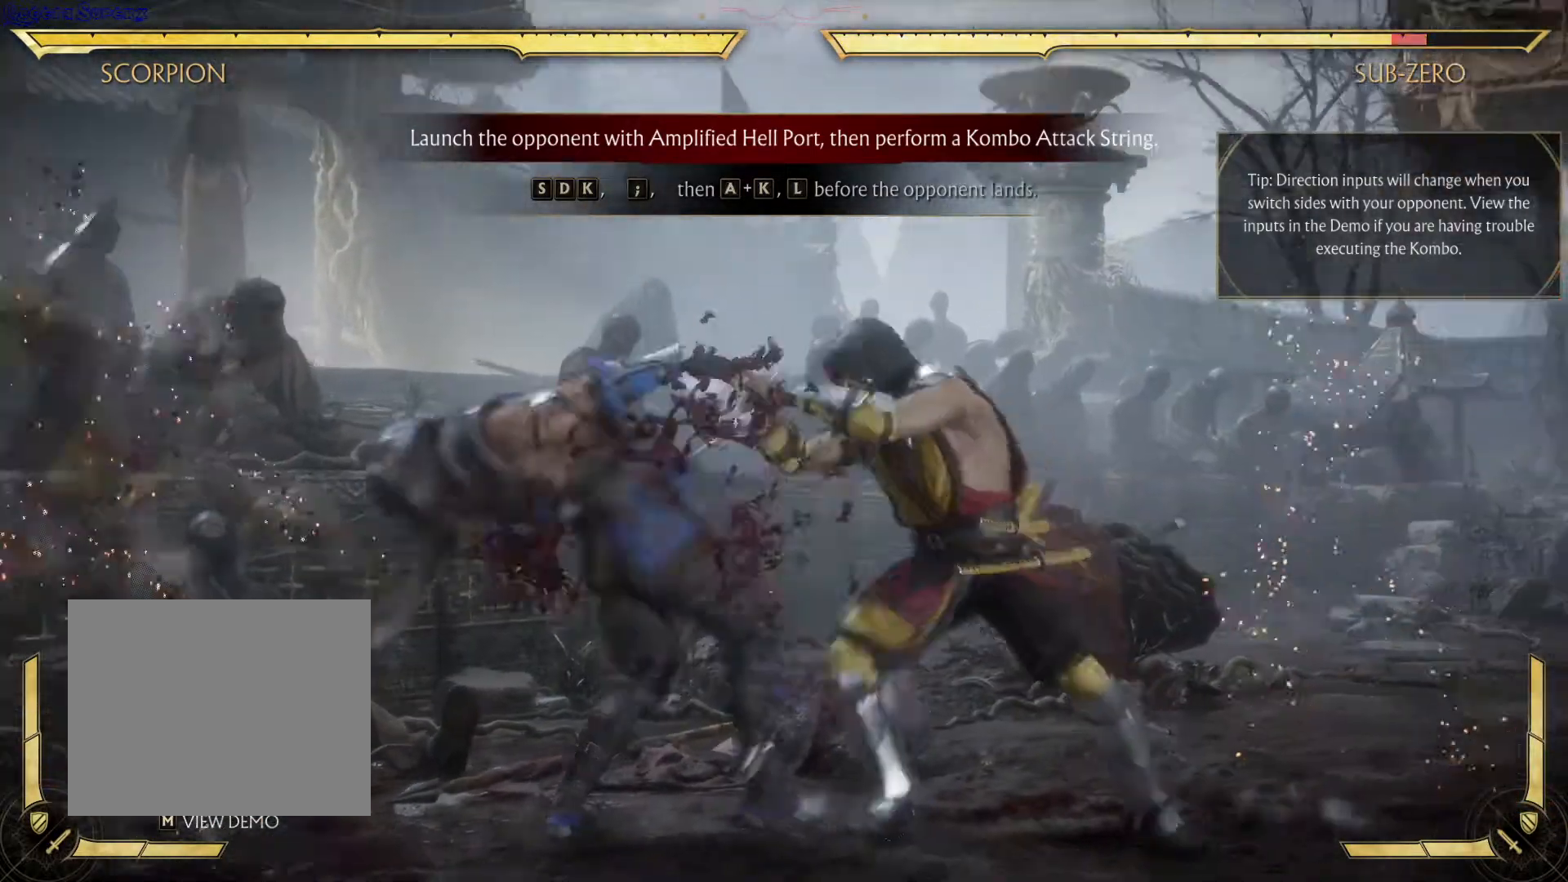
Gameplay with a controller (Xbox layout); each line is a JSON object with the inputs held at the frame after it. "events" lists button and stick changes between this image and that frame as [ms after this image, input, new state], when the widget could be followed in between. Not read: HOME L3 R3.
{"buttons": [], "left_stick": "center", "right_stick": "center", "events": [[150, "R1", "up"]]}
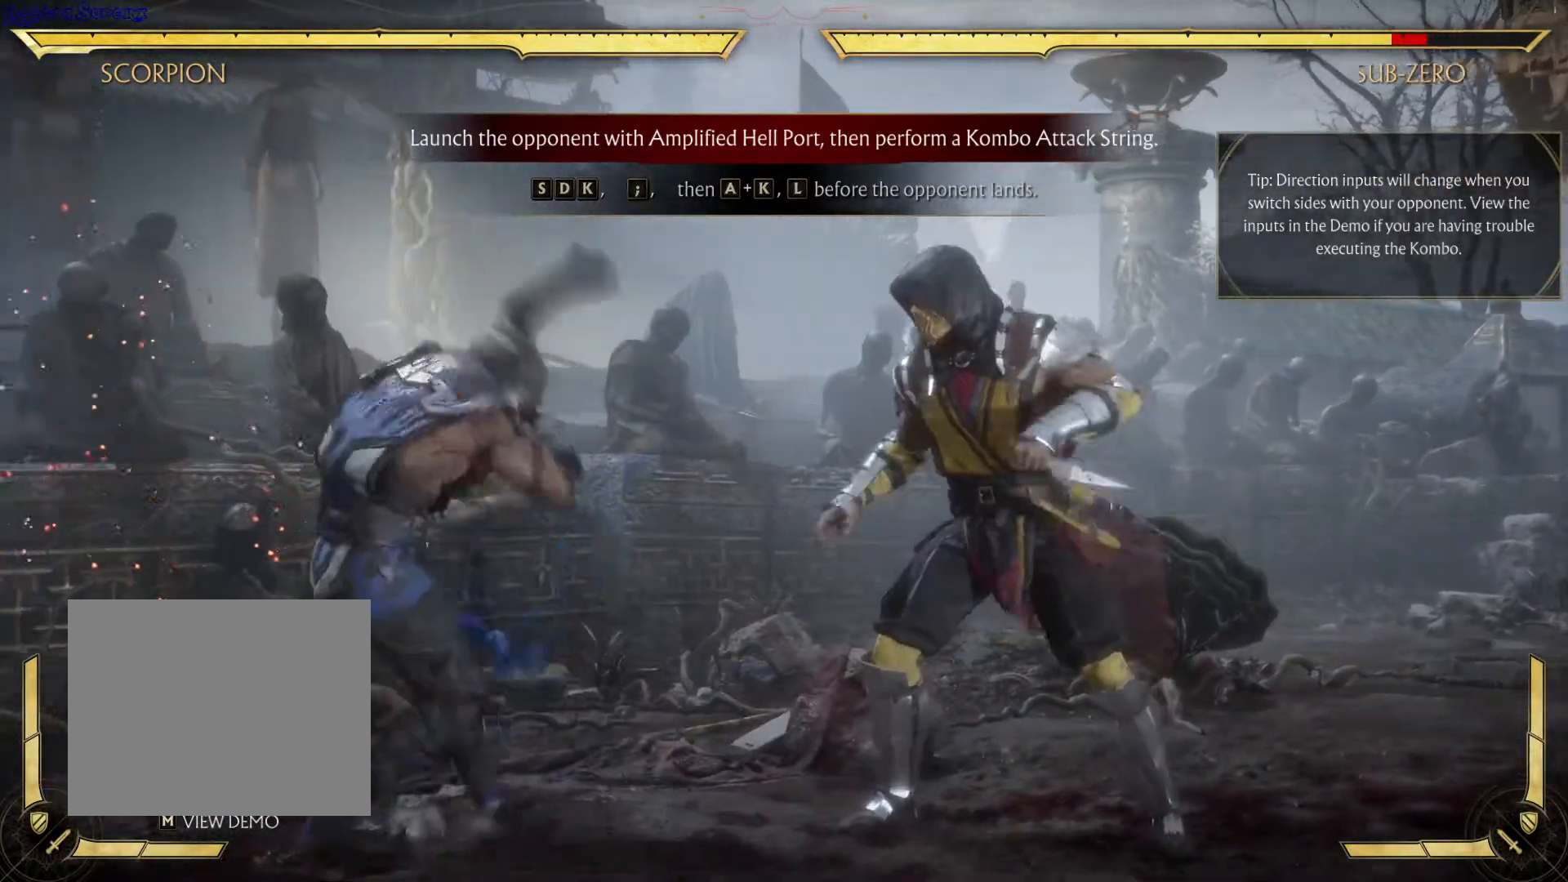
{"buttons": ["DPAD_DOWN"], "left_stick": "center", "right_stick": "center", "events": [[467, "DPAD_DOWN", "down"]]}
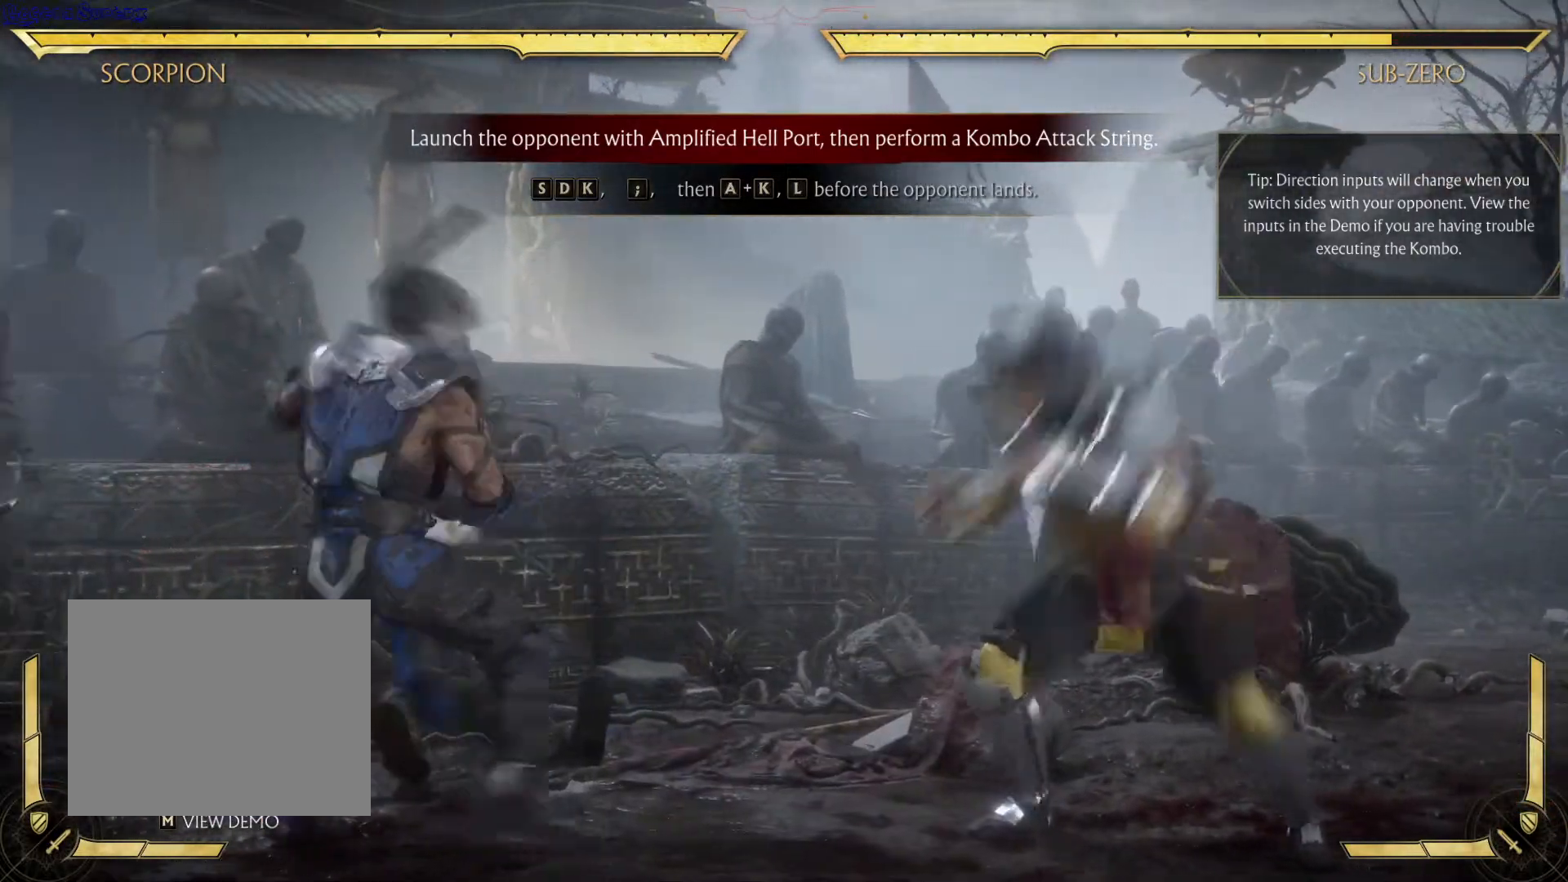
{"buttons": [], "left_stick": "center", "right_stick": "center", "events": [[50, "DPAD_RIGHT", "down"], [100, "A", "down"], [217, "DPAD_DOWN", "up"], [250, "A", "up"], [250, "DPAD_RIGHT", "up"]]}
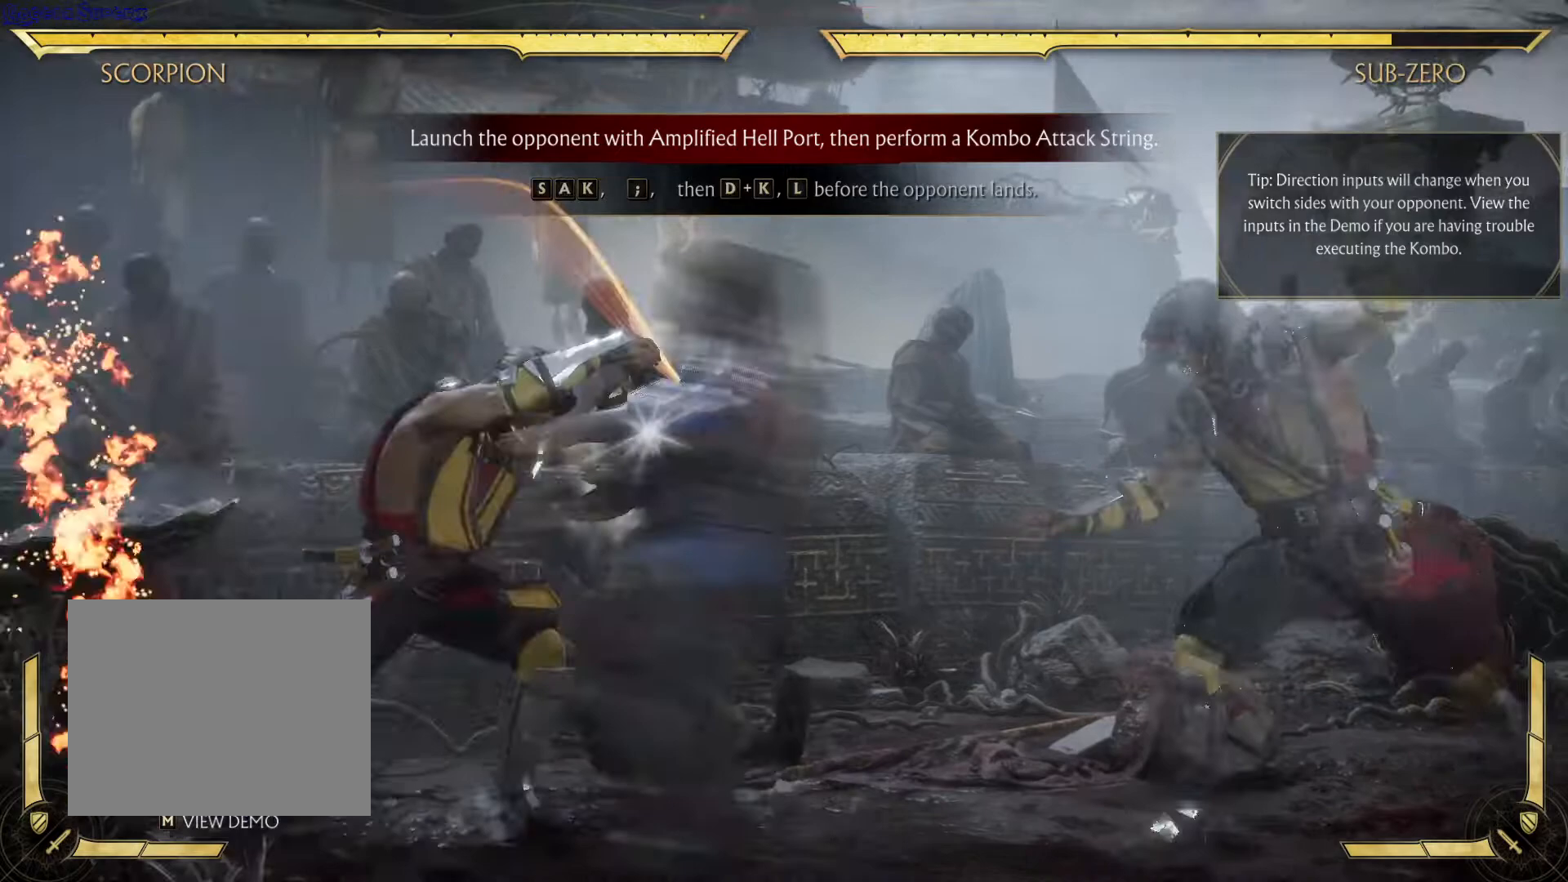
{"buttons": [], "left_stick": "center", "right_stick": "center", "events": []}
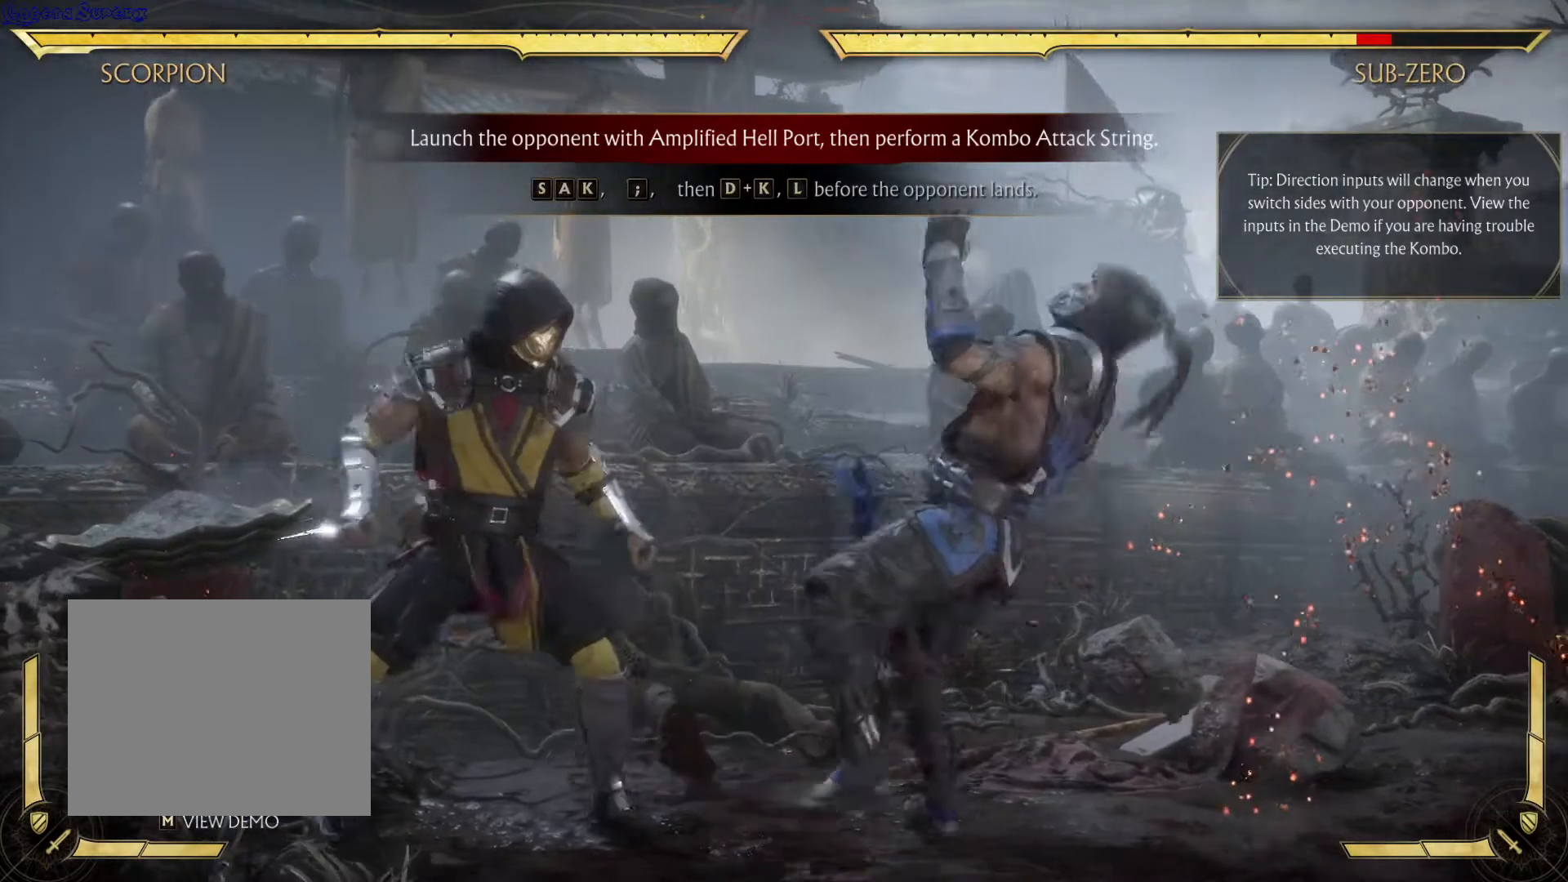
{"buttons": [], "left_stick": "center", "right_stick": "center", "events": []}
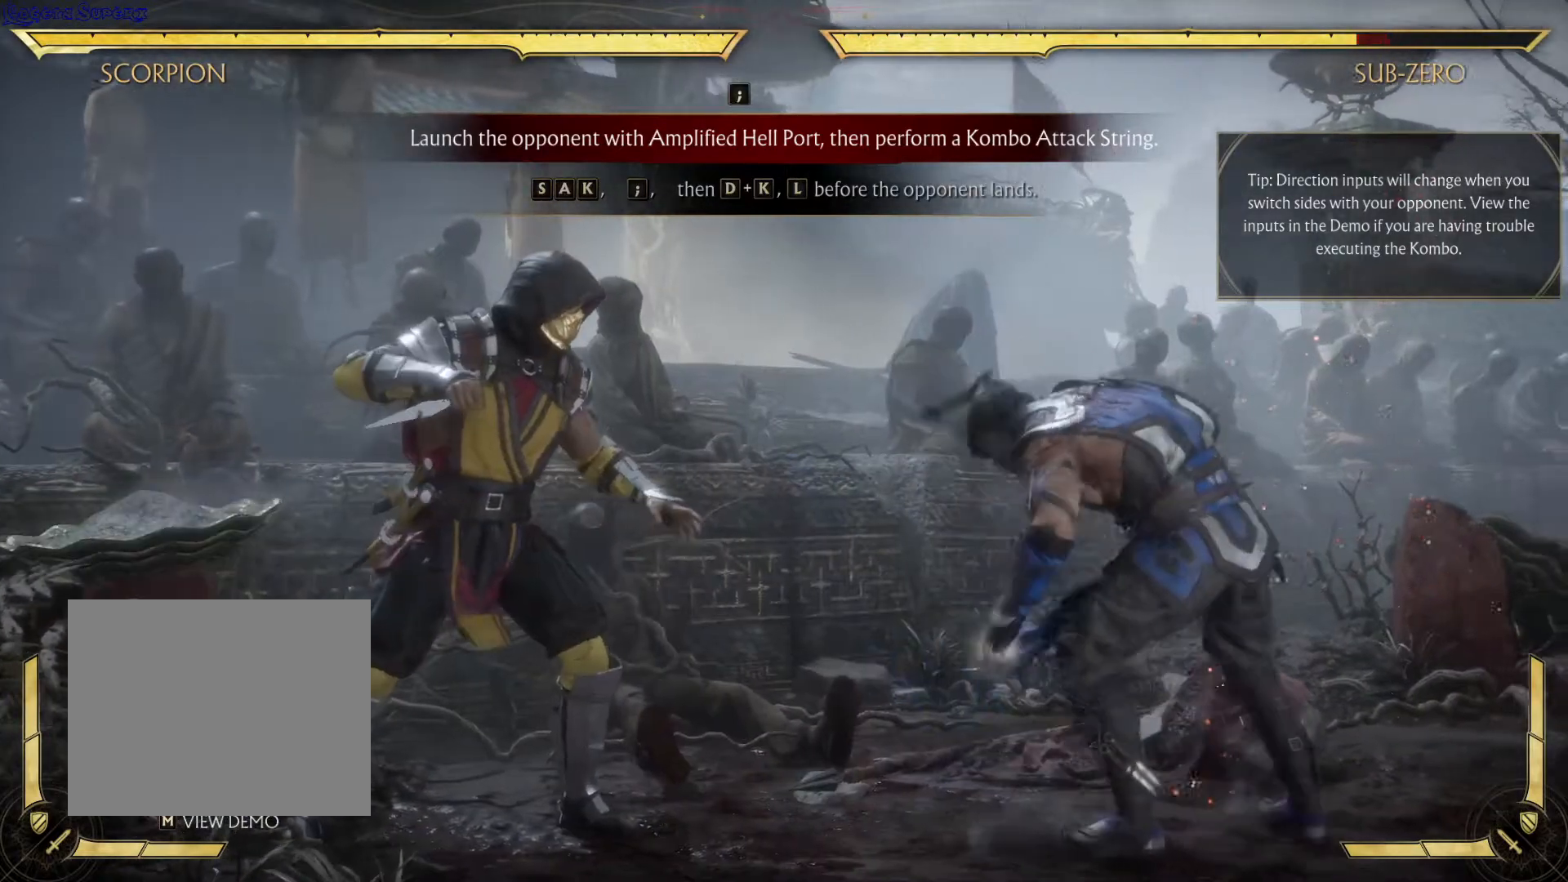
{"buttons": [], "left_stick": "center", "right_stick": "center", "events": []}
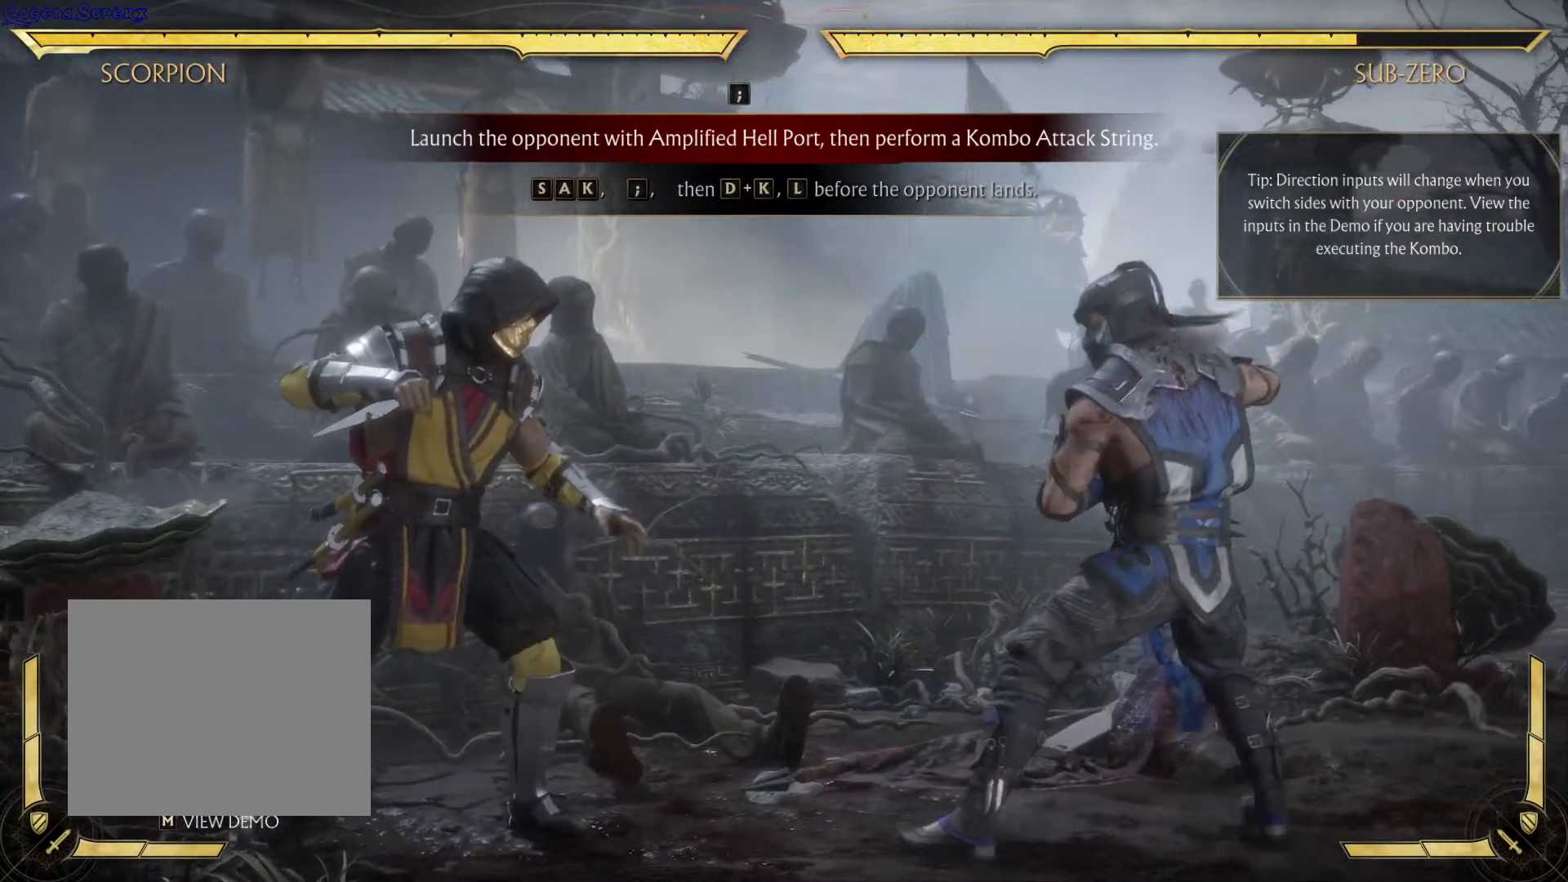
{"buttons": [], "left_stick": "center", "right_stick": "center", "events": []}
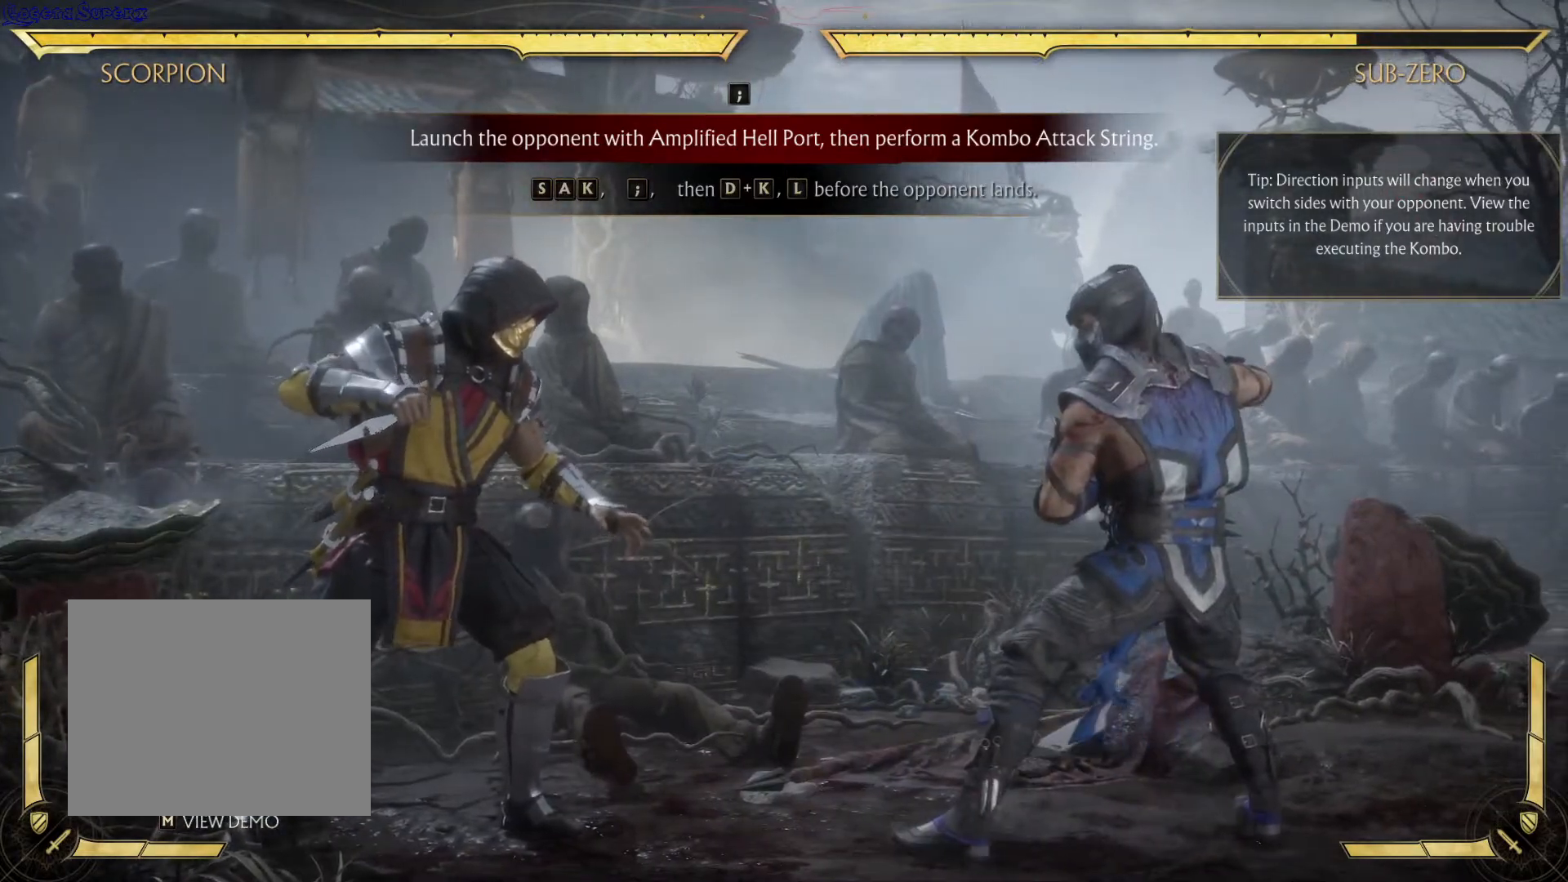
{"buttons": [], "left_stick": "center", "right_stick": "center", "events": []}
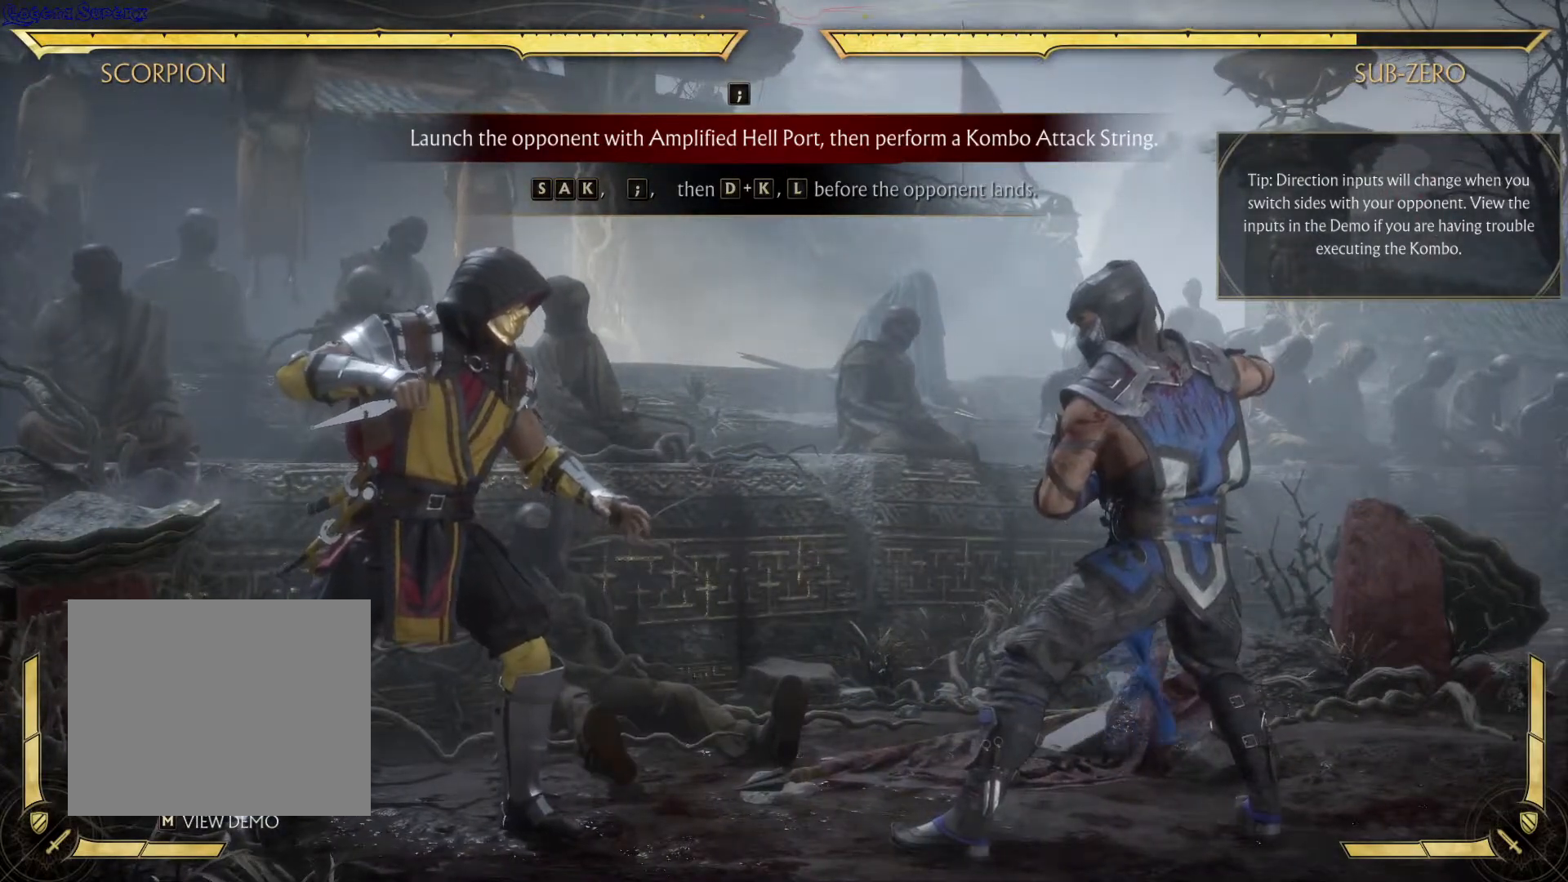
{"buttons": [], "left_stick": "center", "right_stick": "center", "events": []}
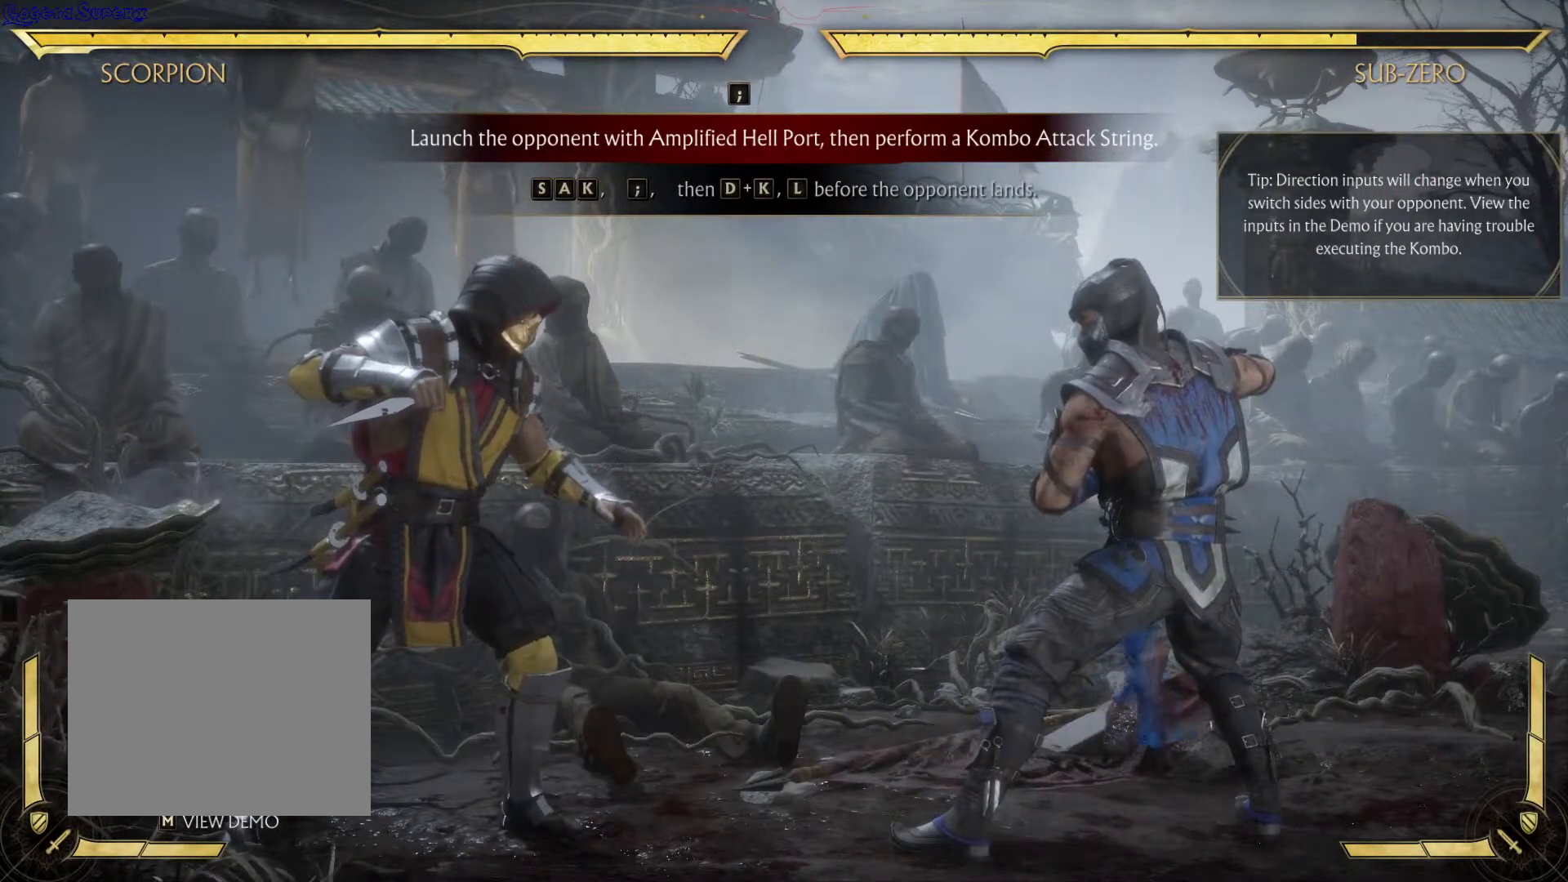
{"buttons": [], "left_stick": "center", "right_stick": "center", "events": []}
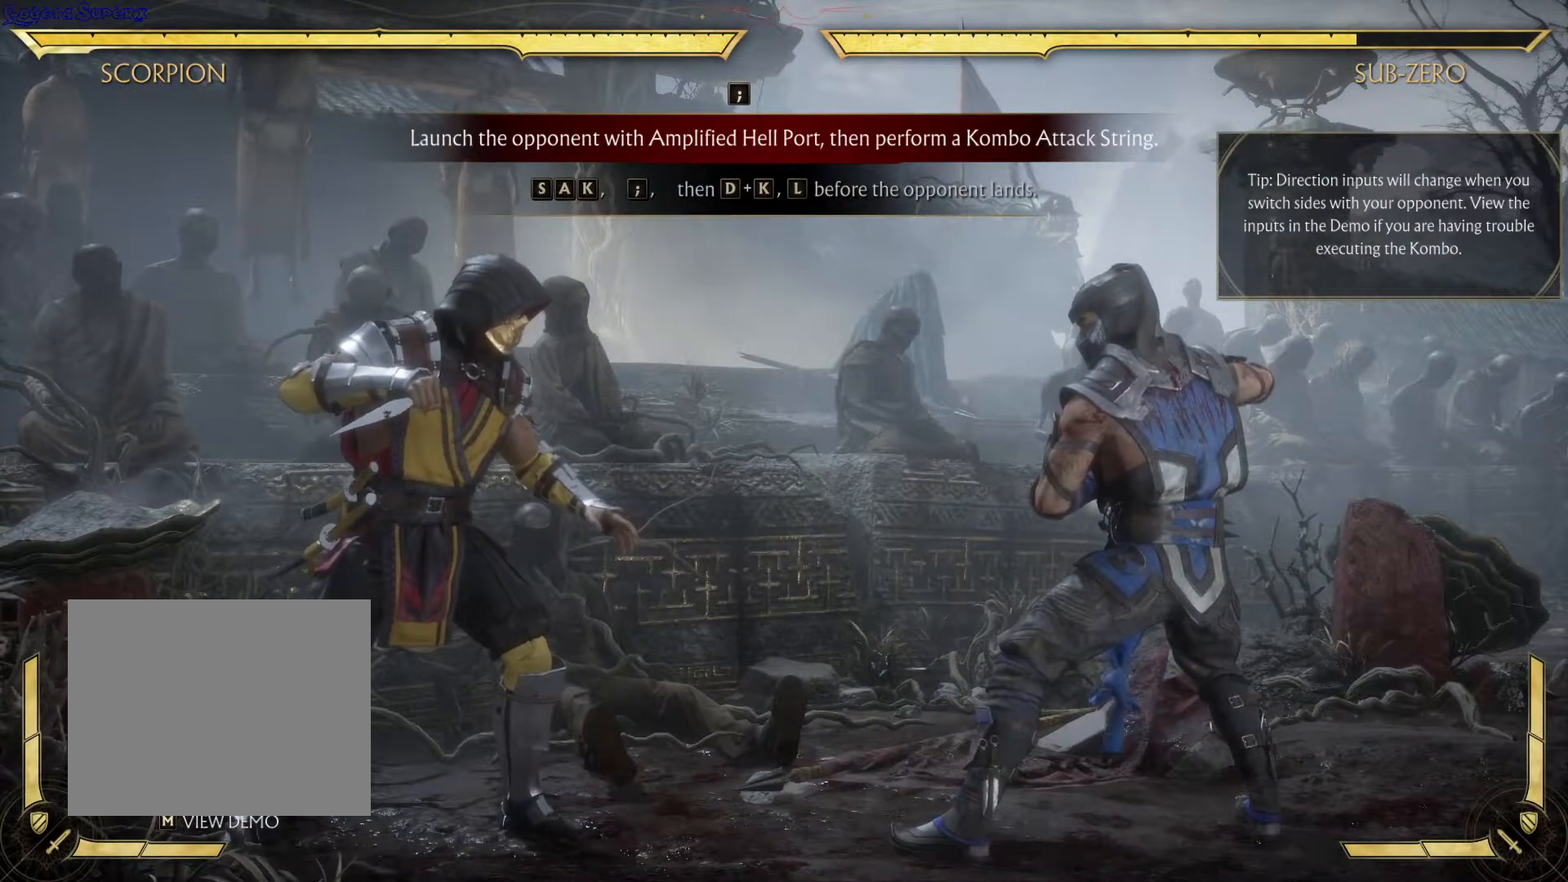
{"buttons": ["DPAD_DOWN"], "left_stick": "center", "right_stick": "center", "events": [[467, "DPAD_DOWN", "down"]]}
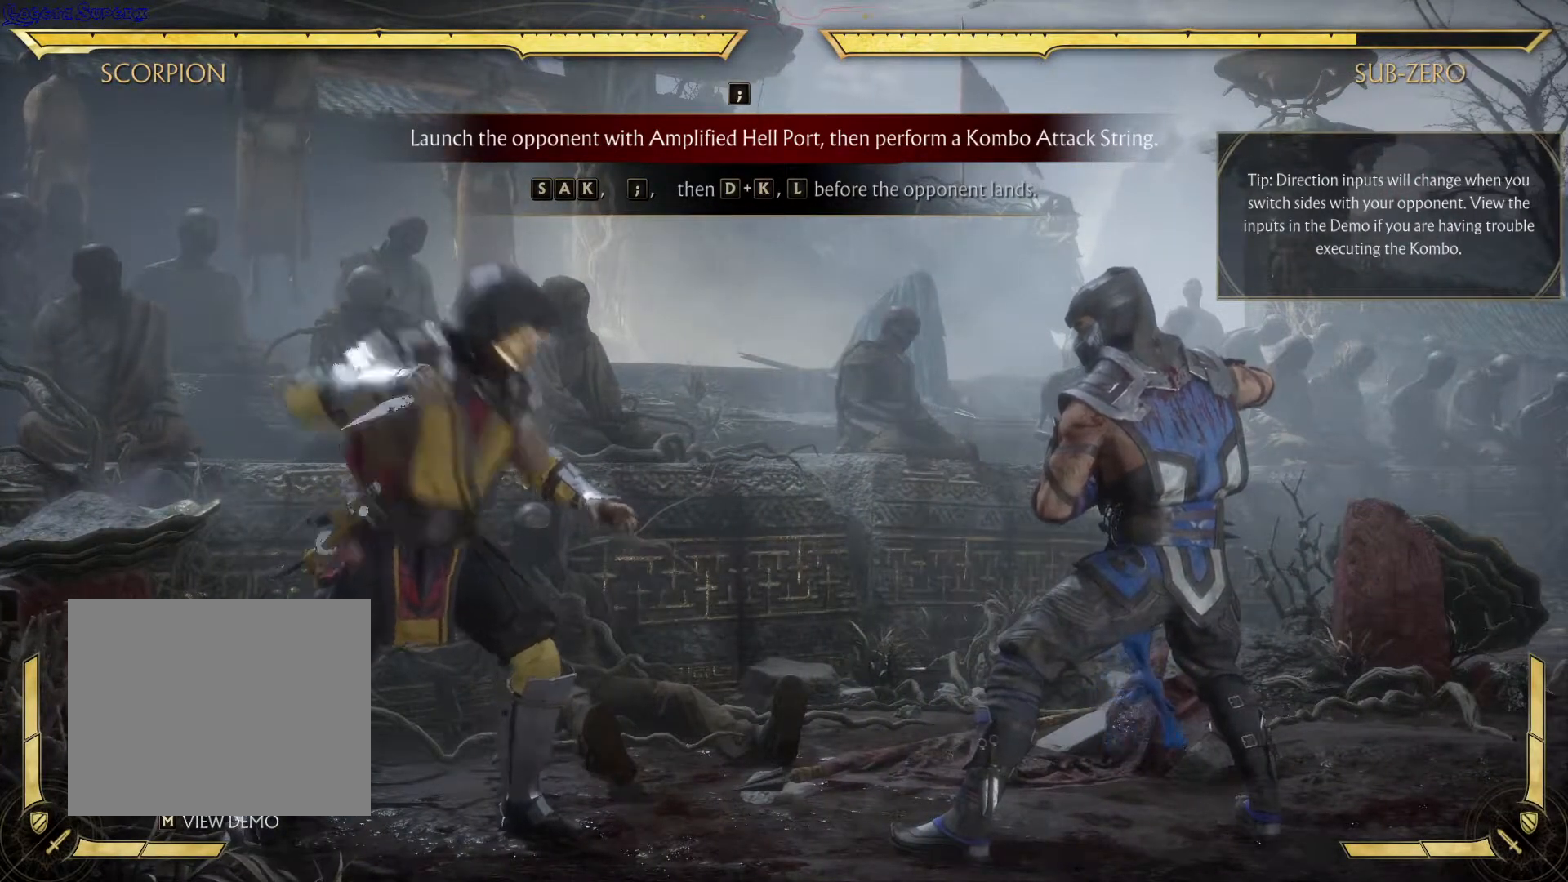
{"buttons": [], "left_stick": "center", "right_stick": "center", "events": [[83, "DPAD_LEFT", "down"], [83, "DPAD_UP", "down"], [150, "DPAD_DOWN", "up"], [150, "DPAD_UP", "up"], [200, "A", "down"], [267, "DPAD_LEFT", "up"], [350, "A", "up"]]}
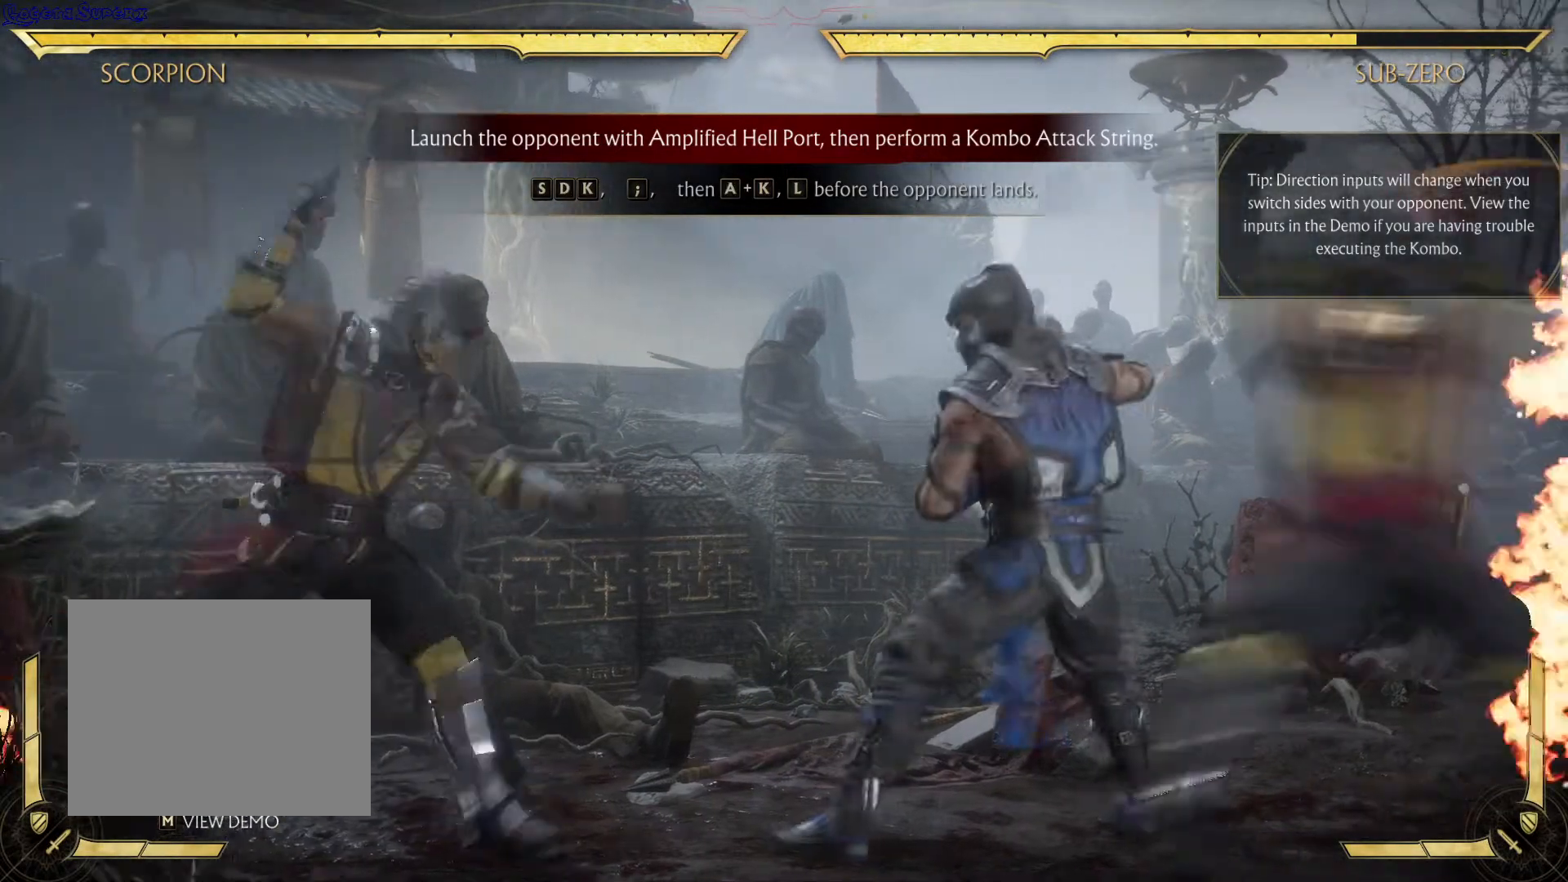
{"buttons": [], "left_stick": "center", "right_stick": "center", "events": [[117, "R1", "down"], [317, "R1", "up"]]}
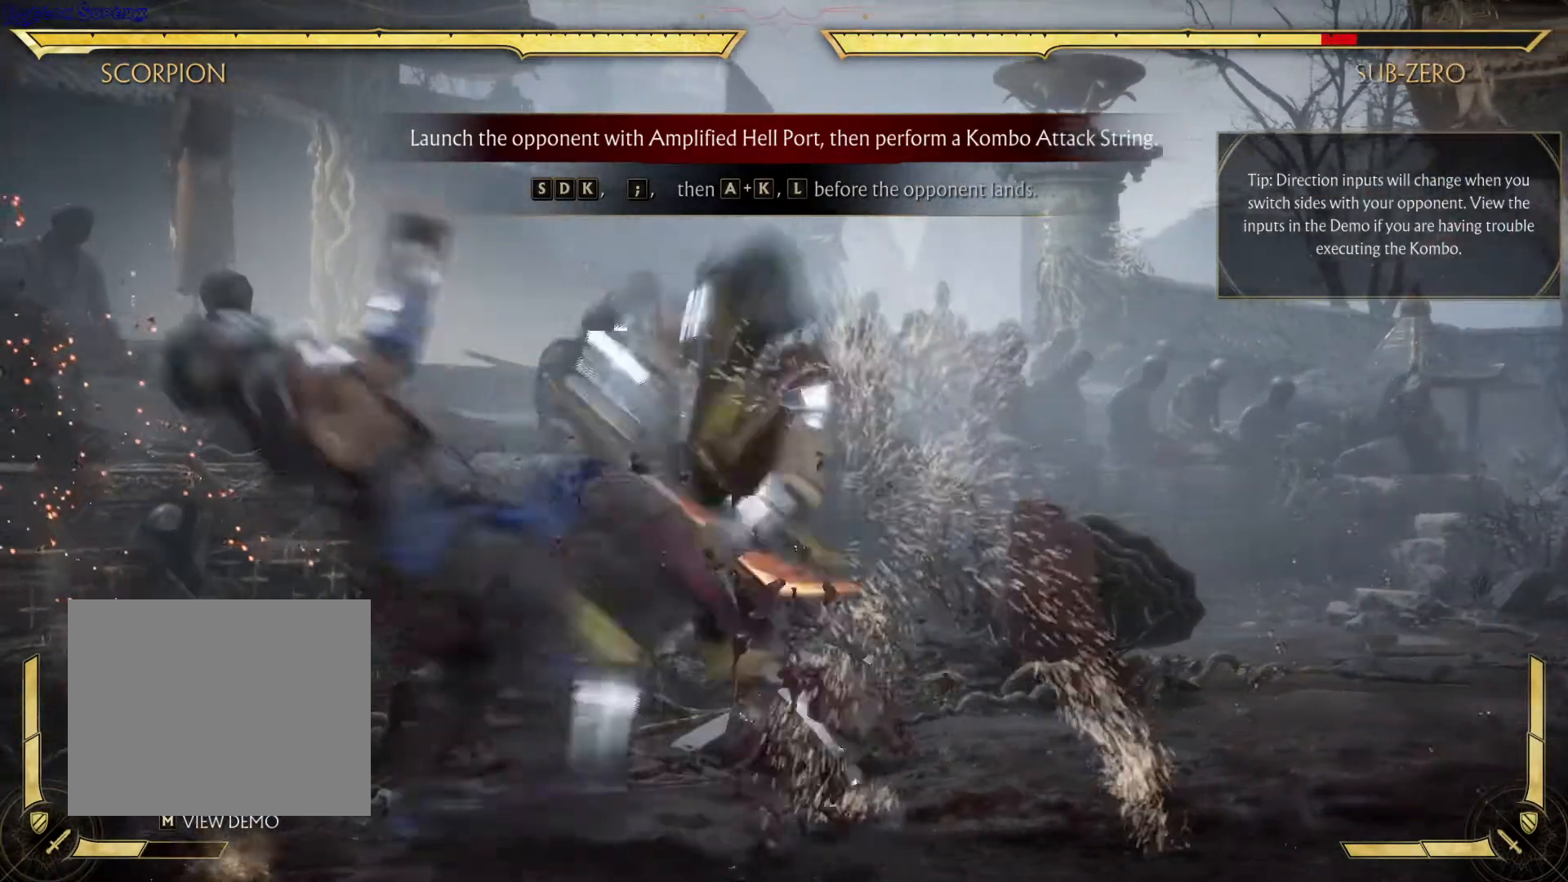
{"buttons": [], "left_stick": "center", "right_stick": "center", "events": []}
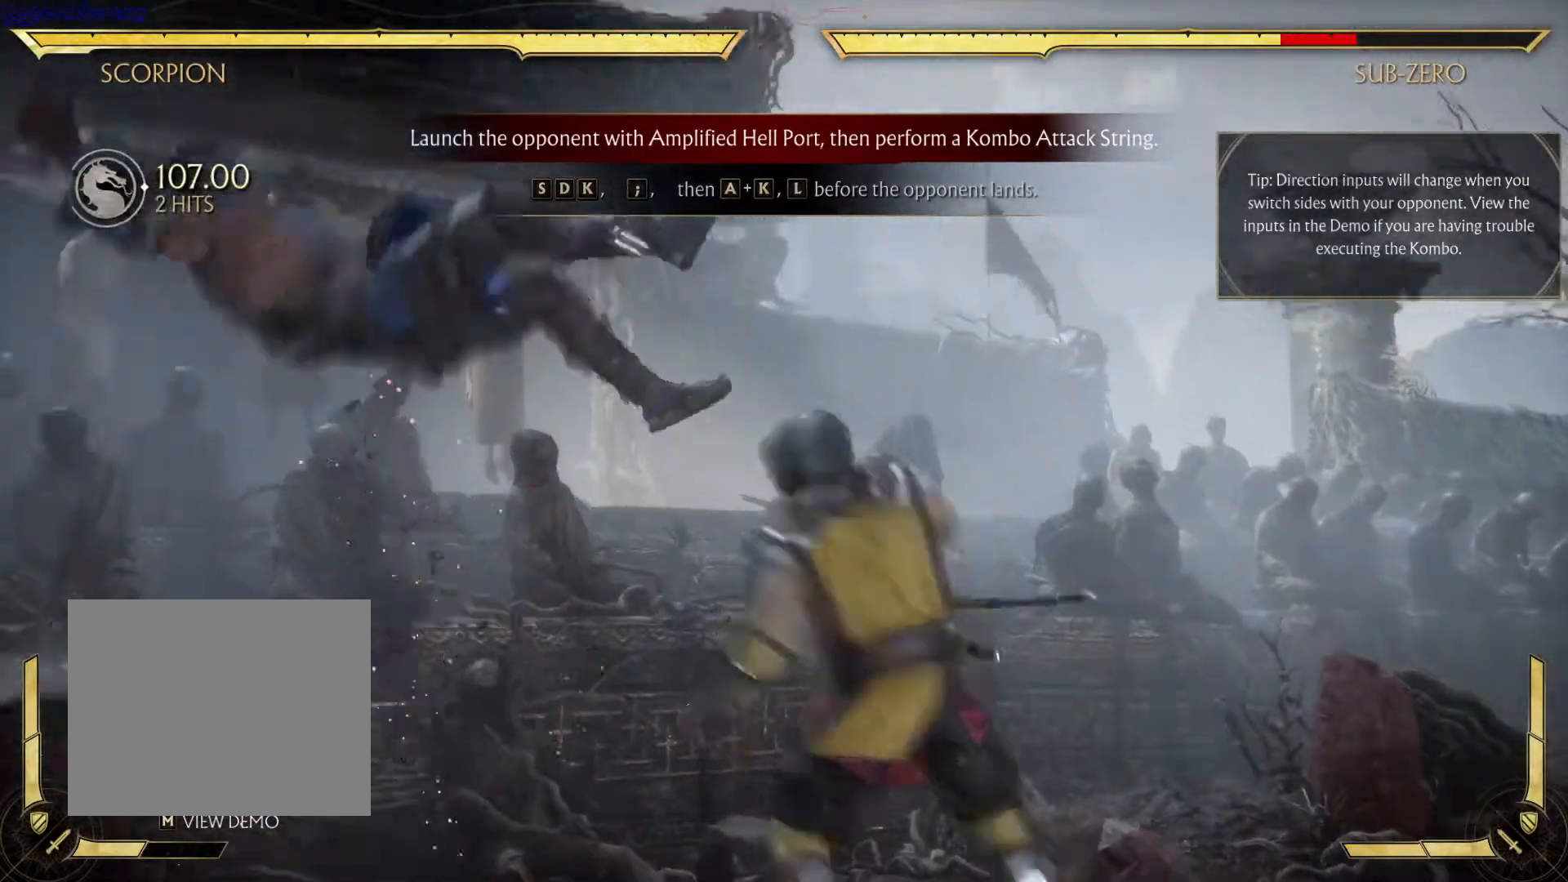
{"buttons": [], "left_stick": "center", "right_stick": "center", "events": []}
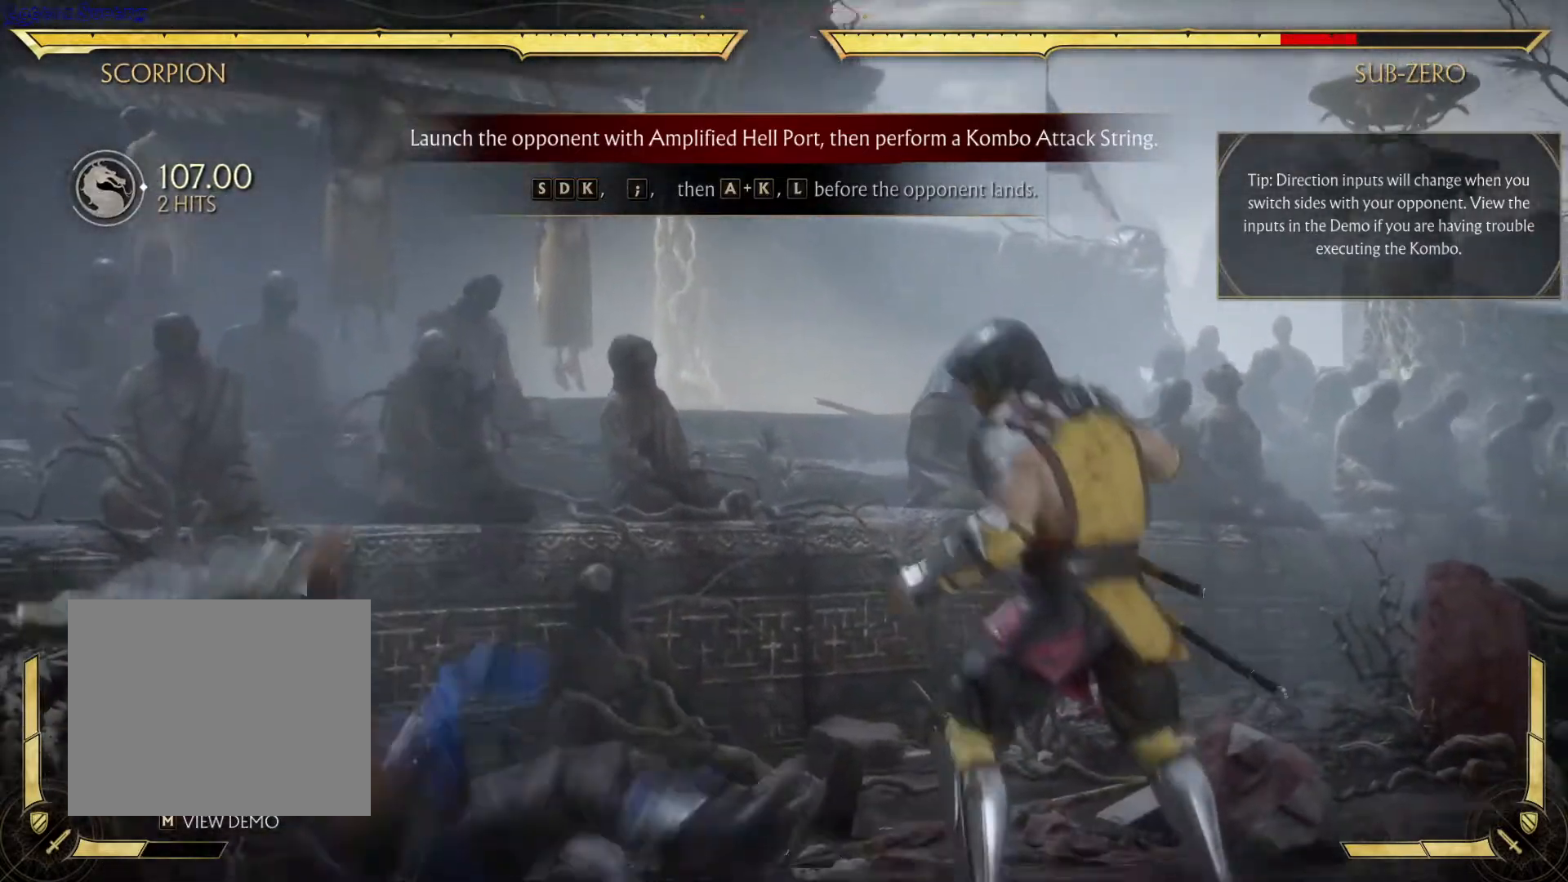
{"buttons": [], "left_stick": "center", "right_stick": "center", "events": []}
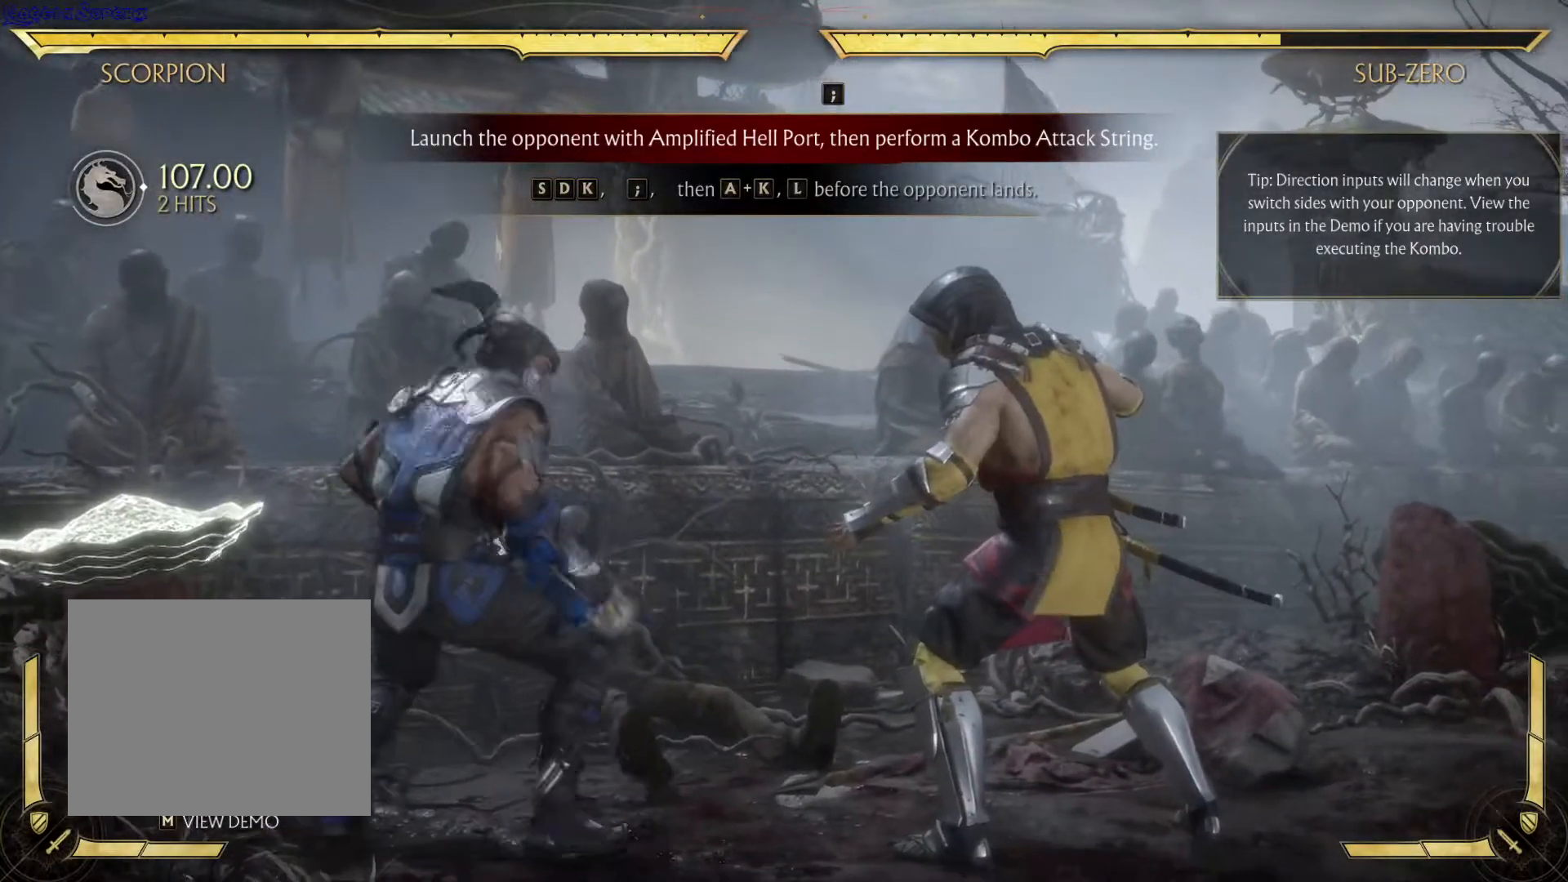
{"buttons": [], "left_stick": "center", "right_stick": "center", "events": []}
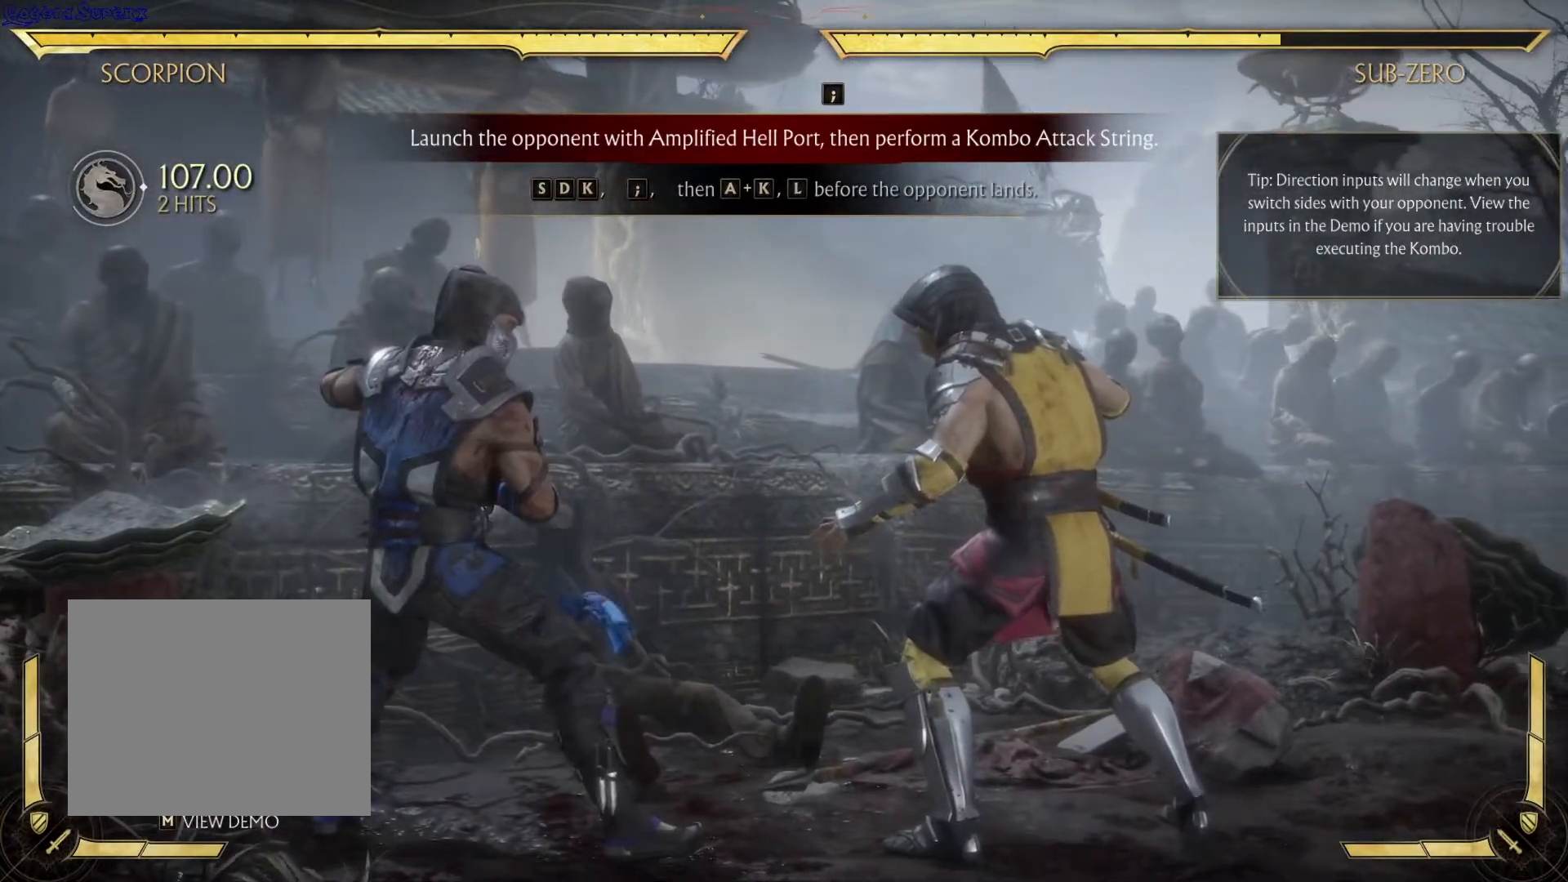
{"buttons": [], "left_stick": "center", "right_stick": "center", "events": [[300, "DPAD_LEFT", "down"], [333, "A", "down"], [433, "DPAD_LEFT", "up"], [450, "A", "up"]]}
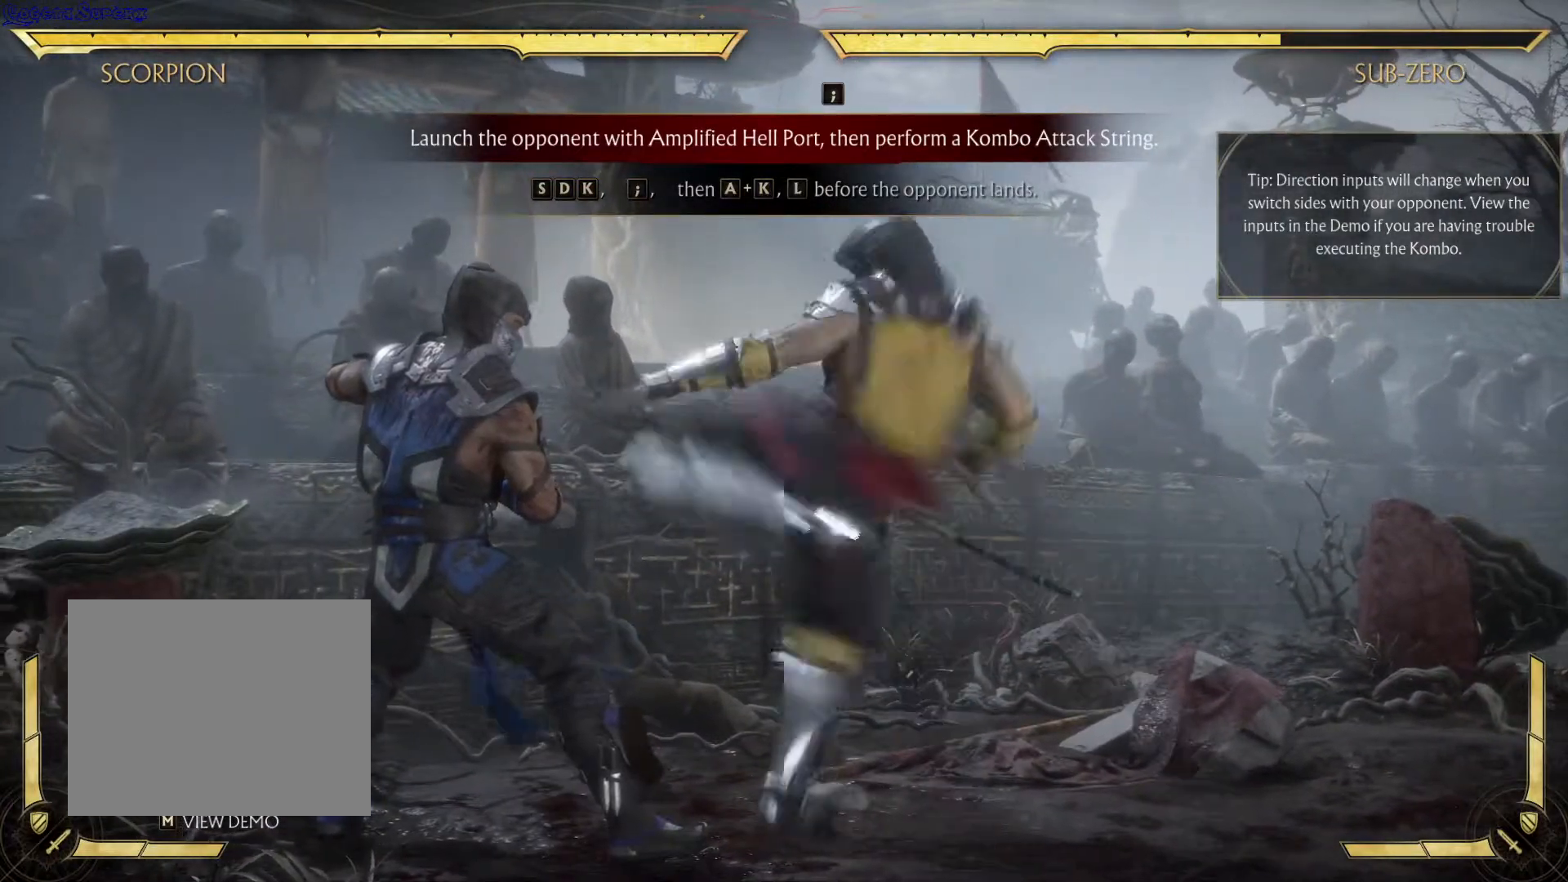
{"buttons": [], "left_stick": "center", "right_stick": "center", "events": [[150, "B", "down"], [283, "B", "up"]]}
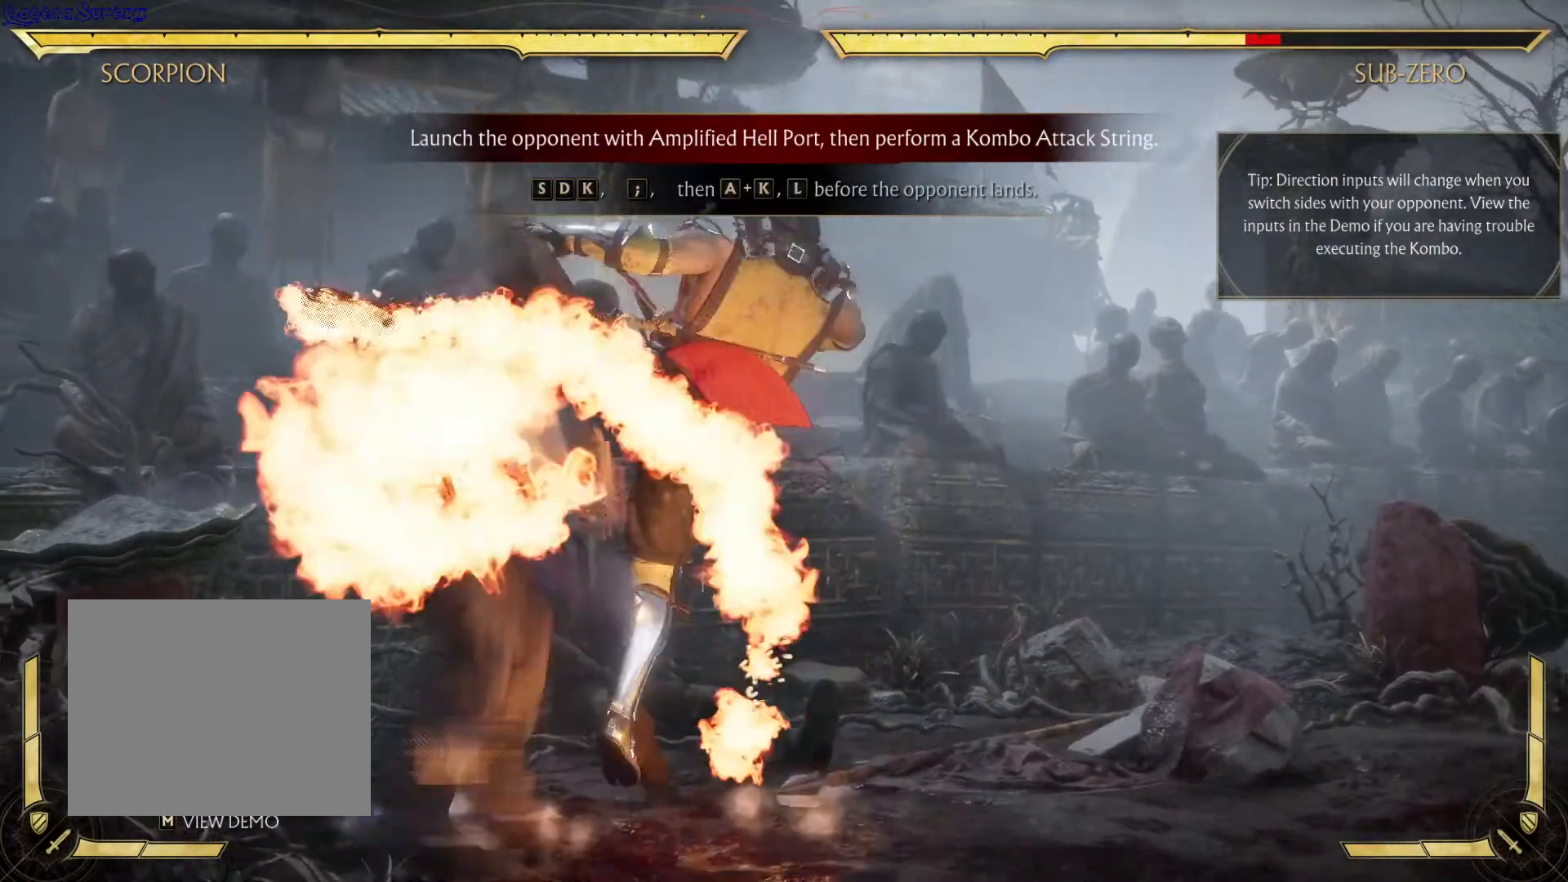
{"buttons": [], "left_stick": "center", "right_stick": "center", "events": [[83, "R2", "down"], [133, "R2", "up"]]}
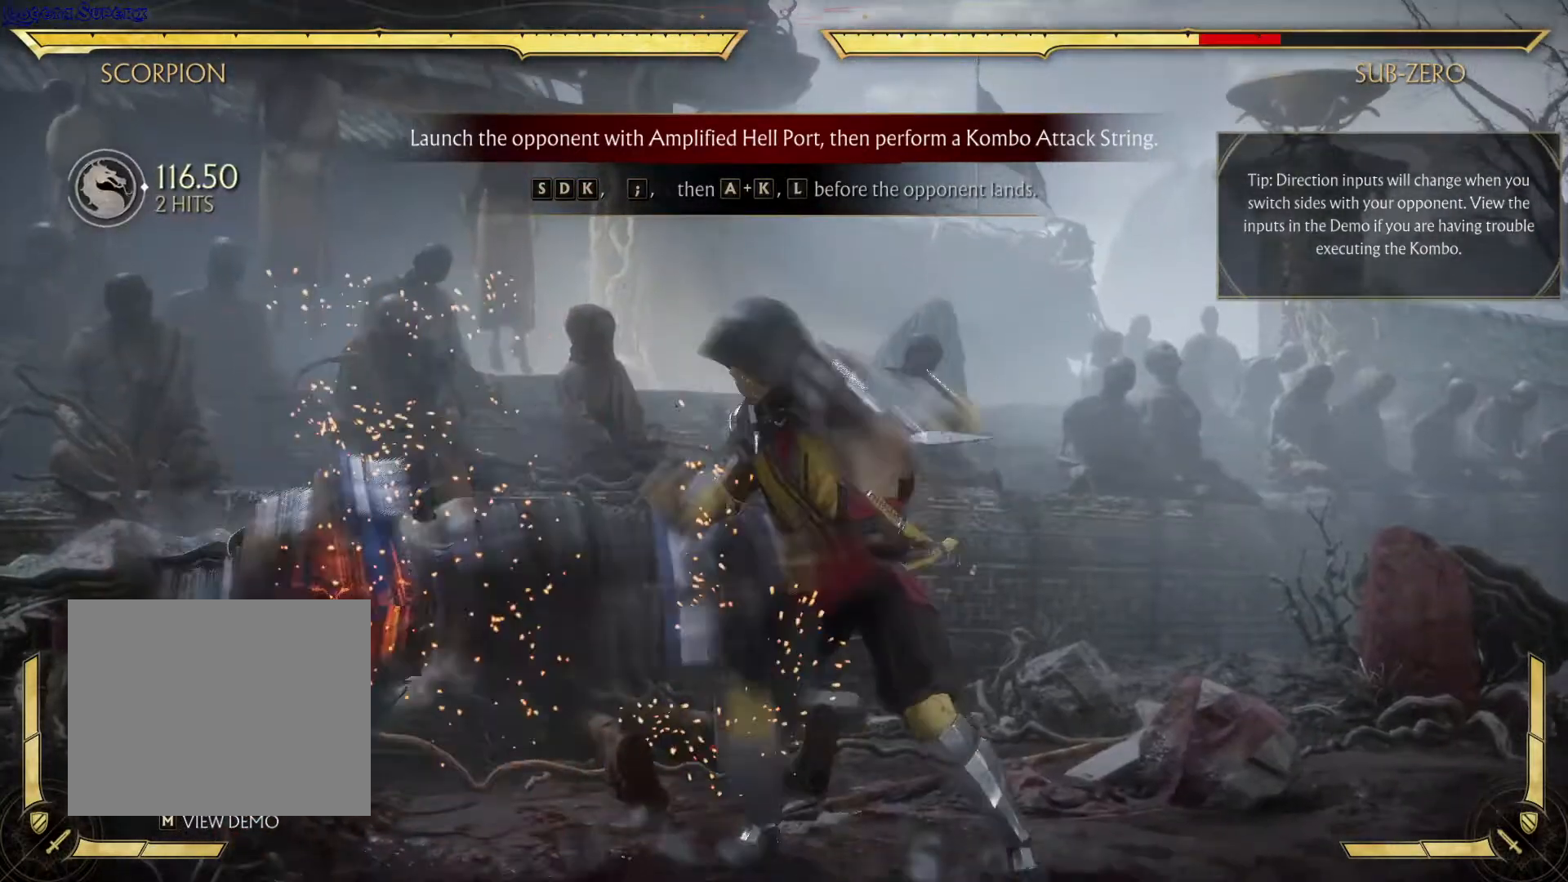
{"buttons": [], "left_stick": "center", "right_stick": "center", "events": []}
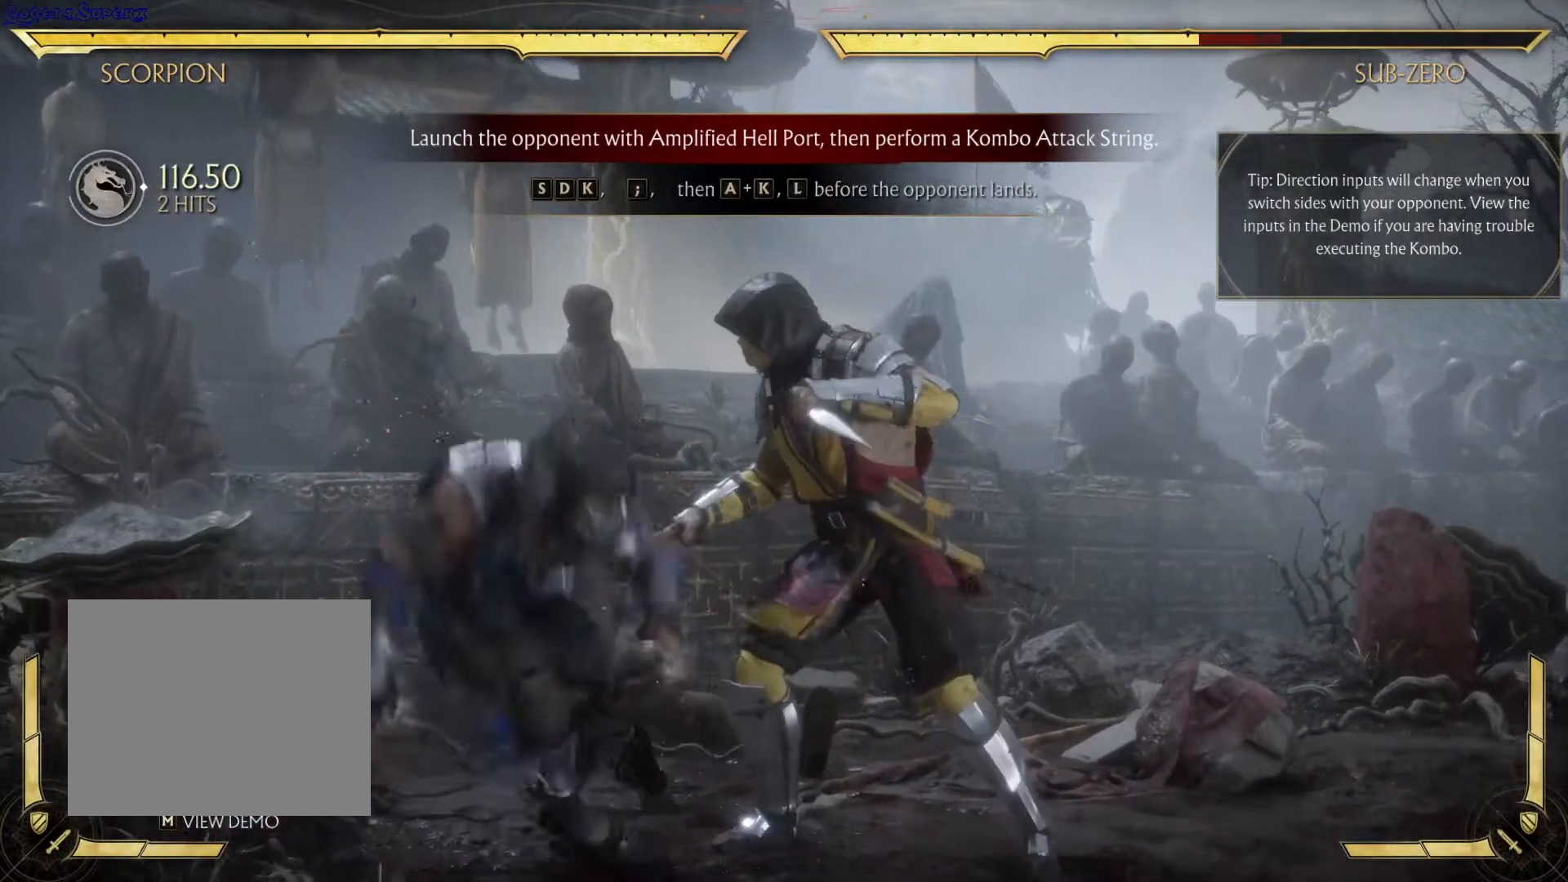
{"buttons": [], "left_stick": "center", "right_stick": "center", "events": []}
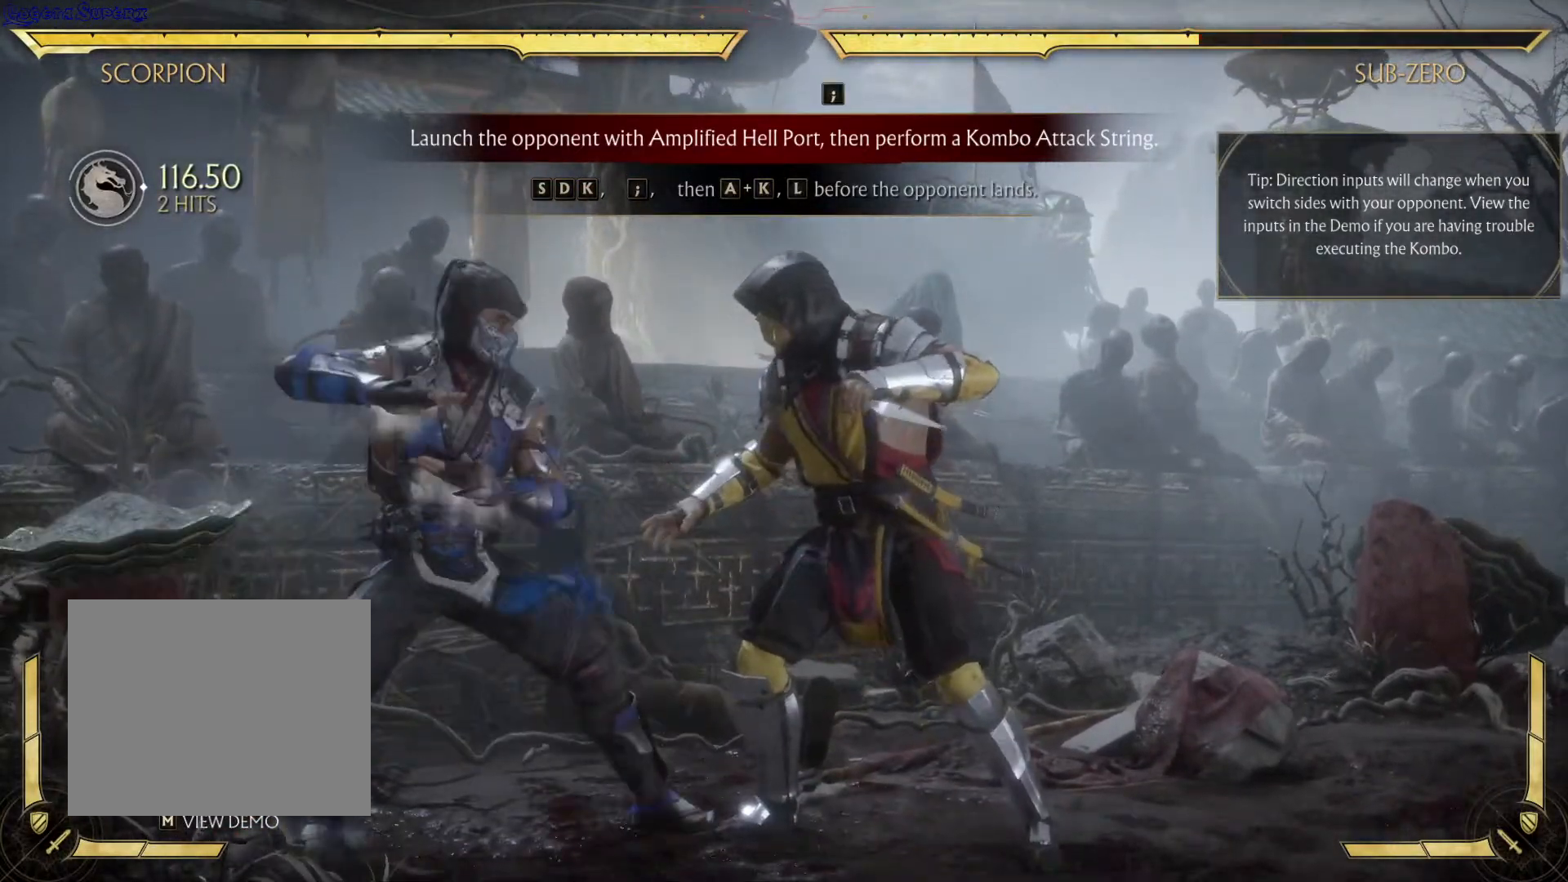
{"buttons": [], "left_stick": "center", "right_stick": "center", "events": []}
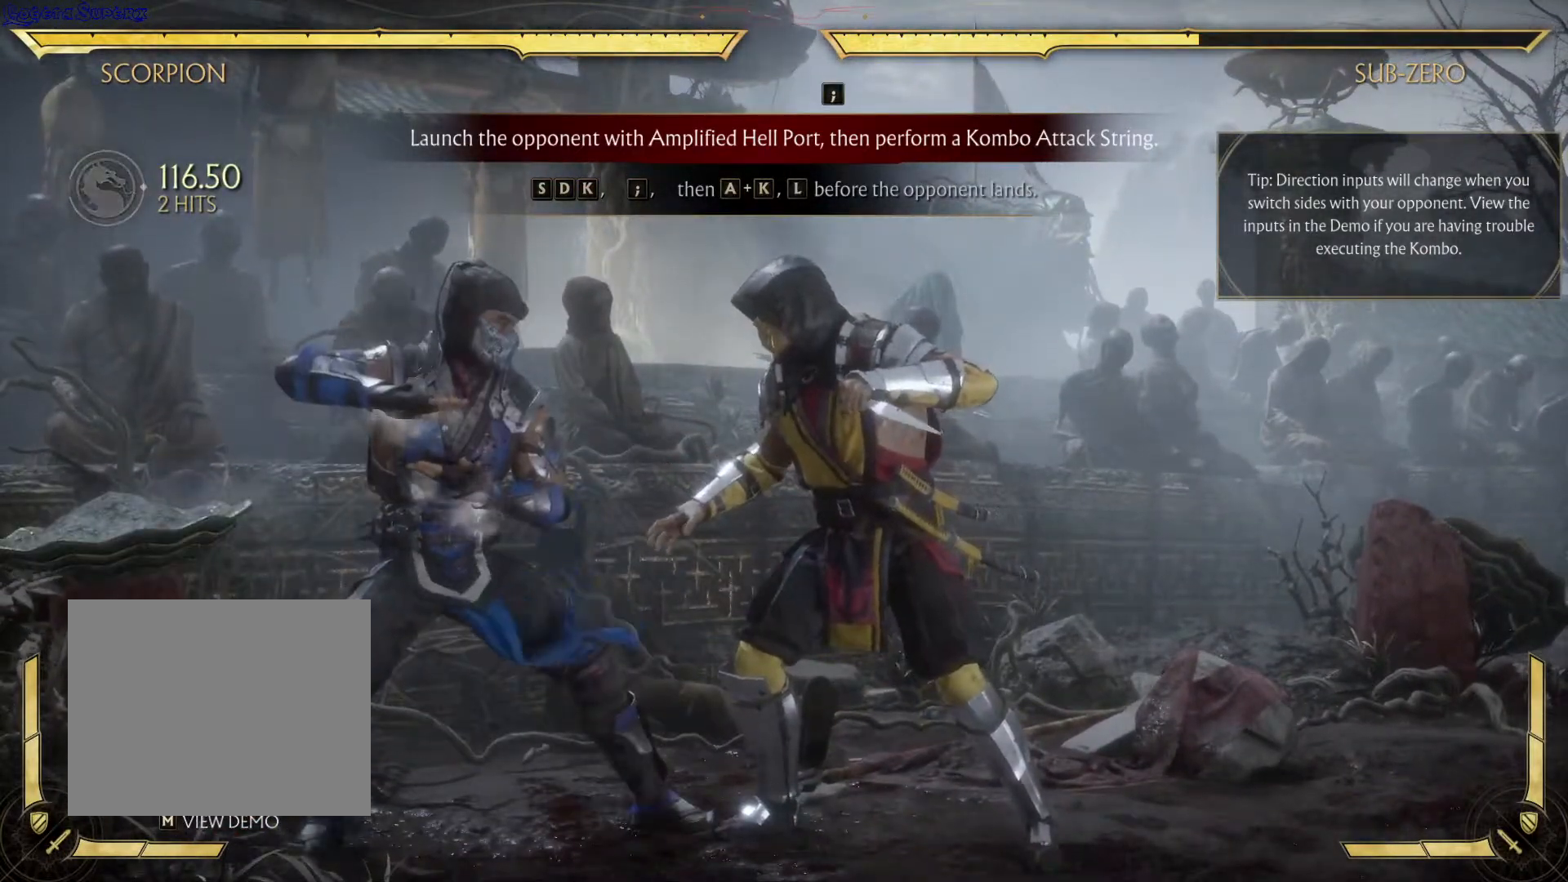
{"buttons": ["A"], "left_stick": "center", "right_stick": "center", "events": [[233, "DPAD_DOWN", "down"], [317, "DPAD_RIGHT", "down"], [367, "A", "down"], [433, "DPAD_DOWN", "up"], [500, "DPAD_RIGHT", "up"]]}
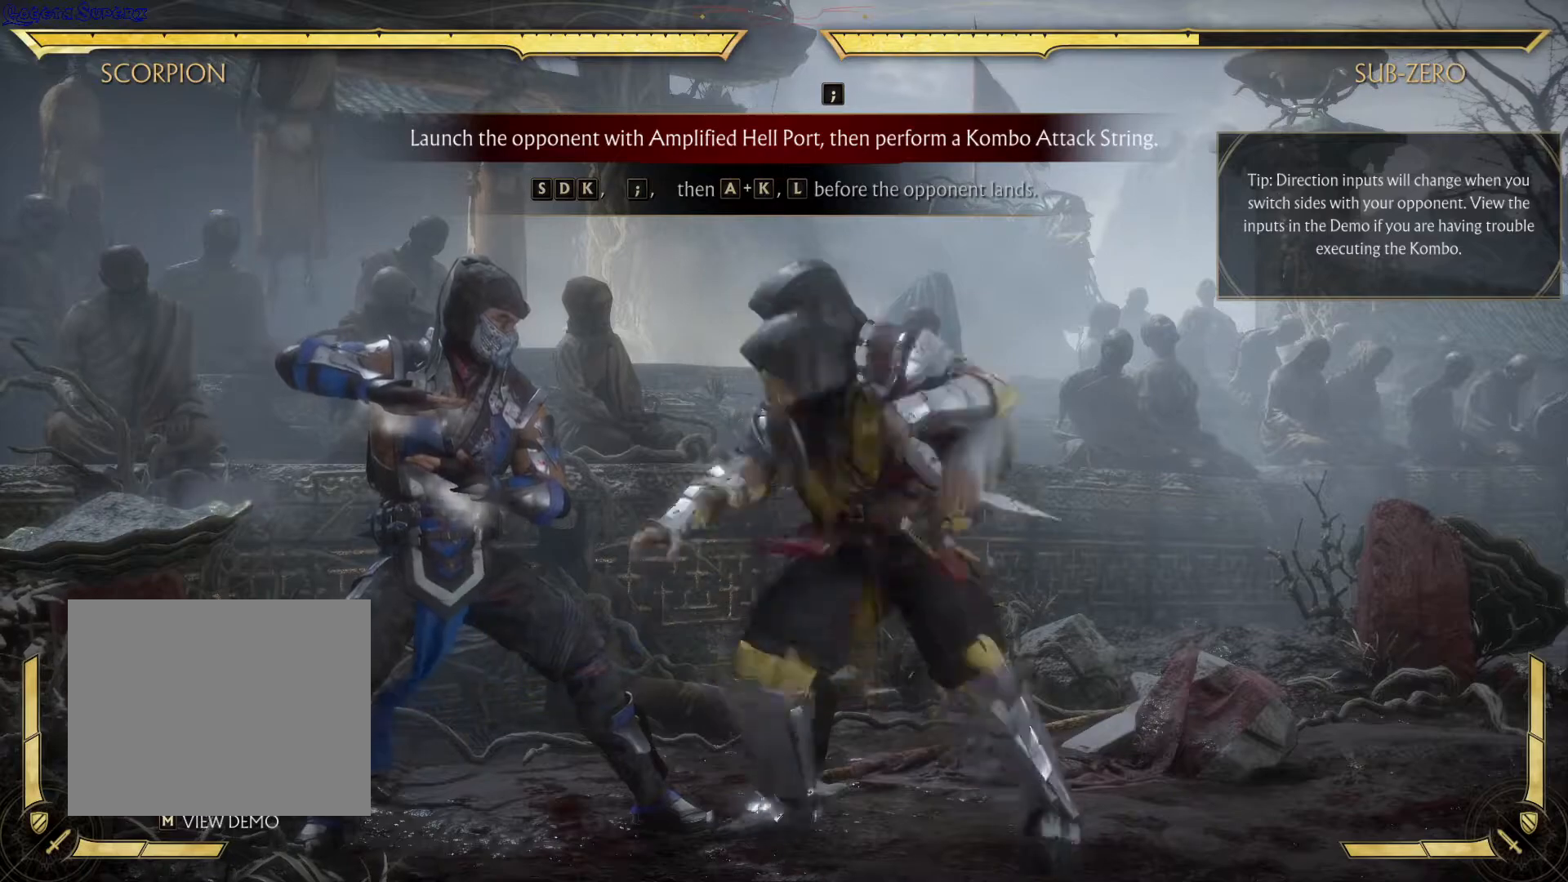
{"buttons": [], "left_stick": "center", "right_stick": "center"}
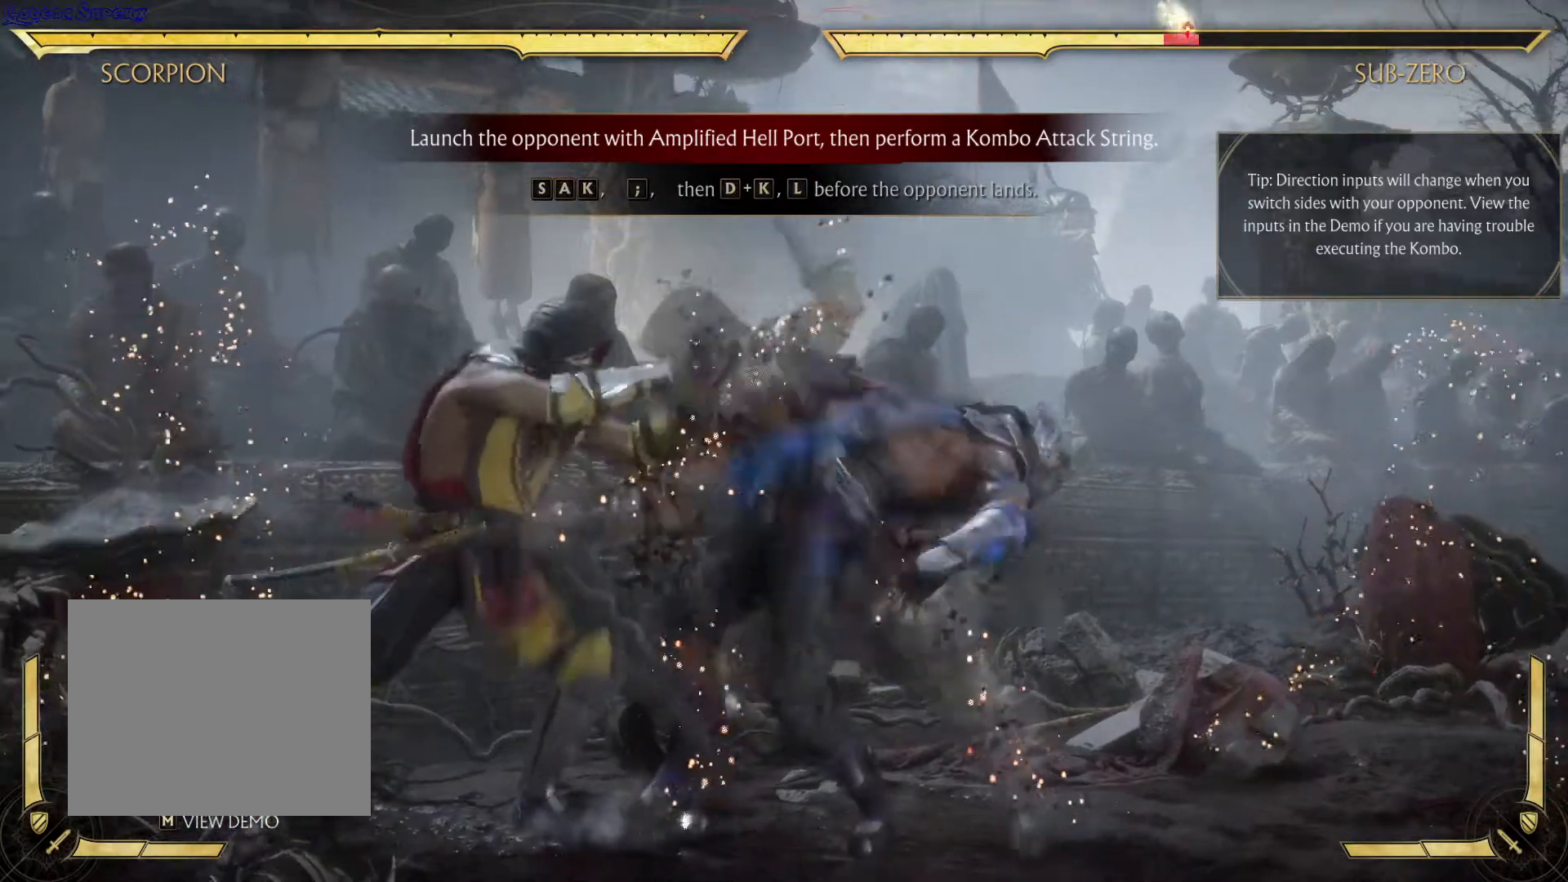
{"buttons": [], "left_stick": "center", "right_stick": "center", "events": []}
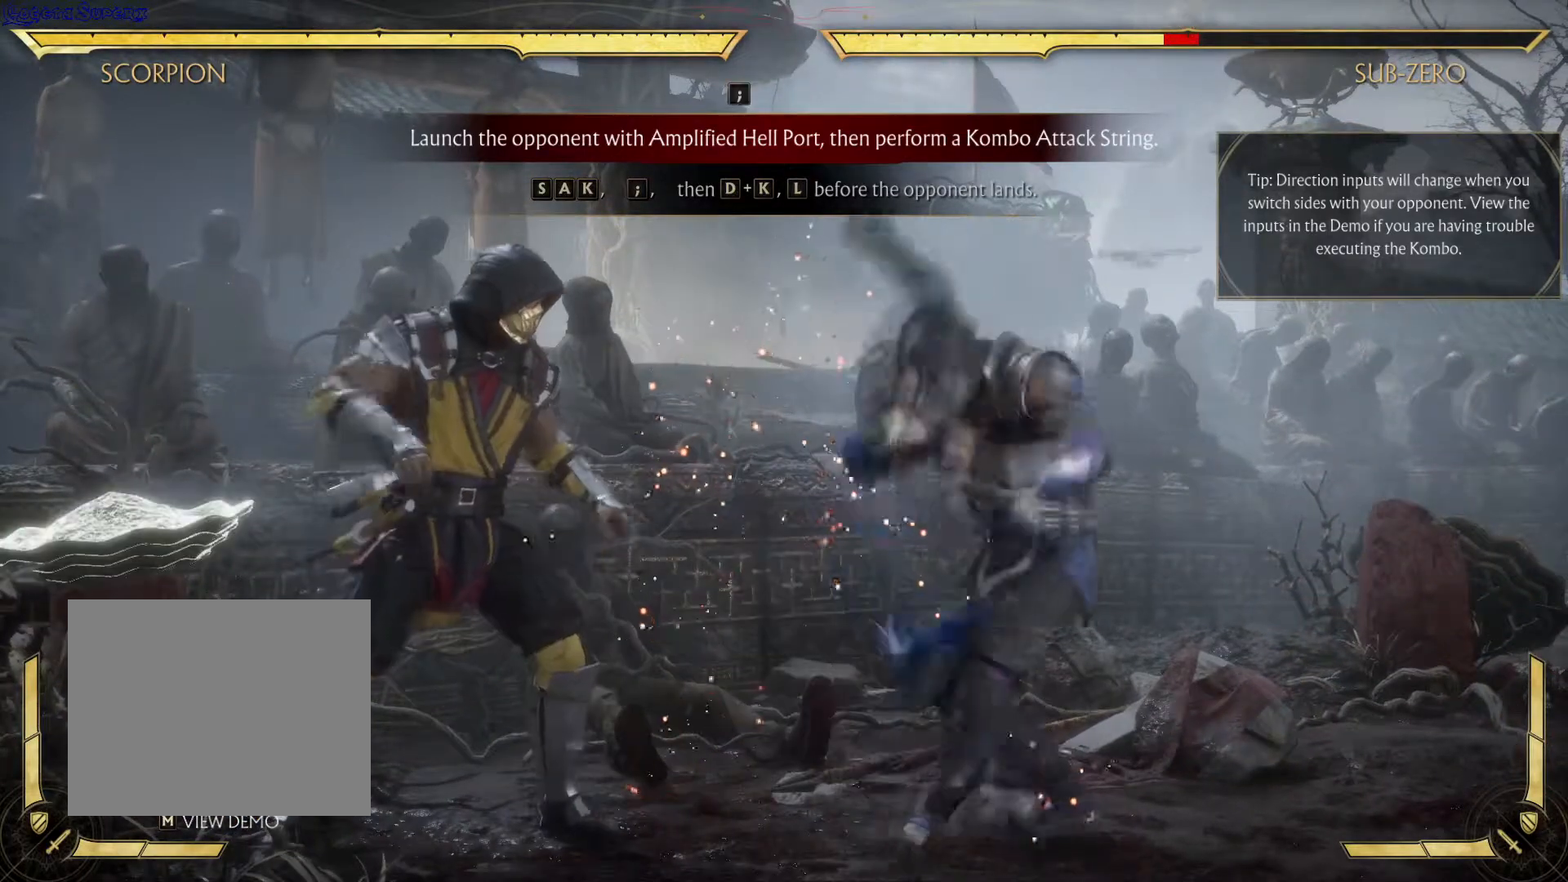
{"buttons": [], "left_stick": "center", "right_stick": "center", "events": []}
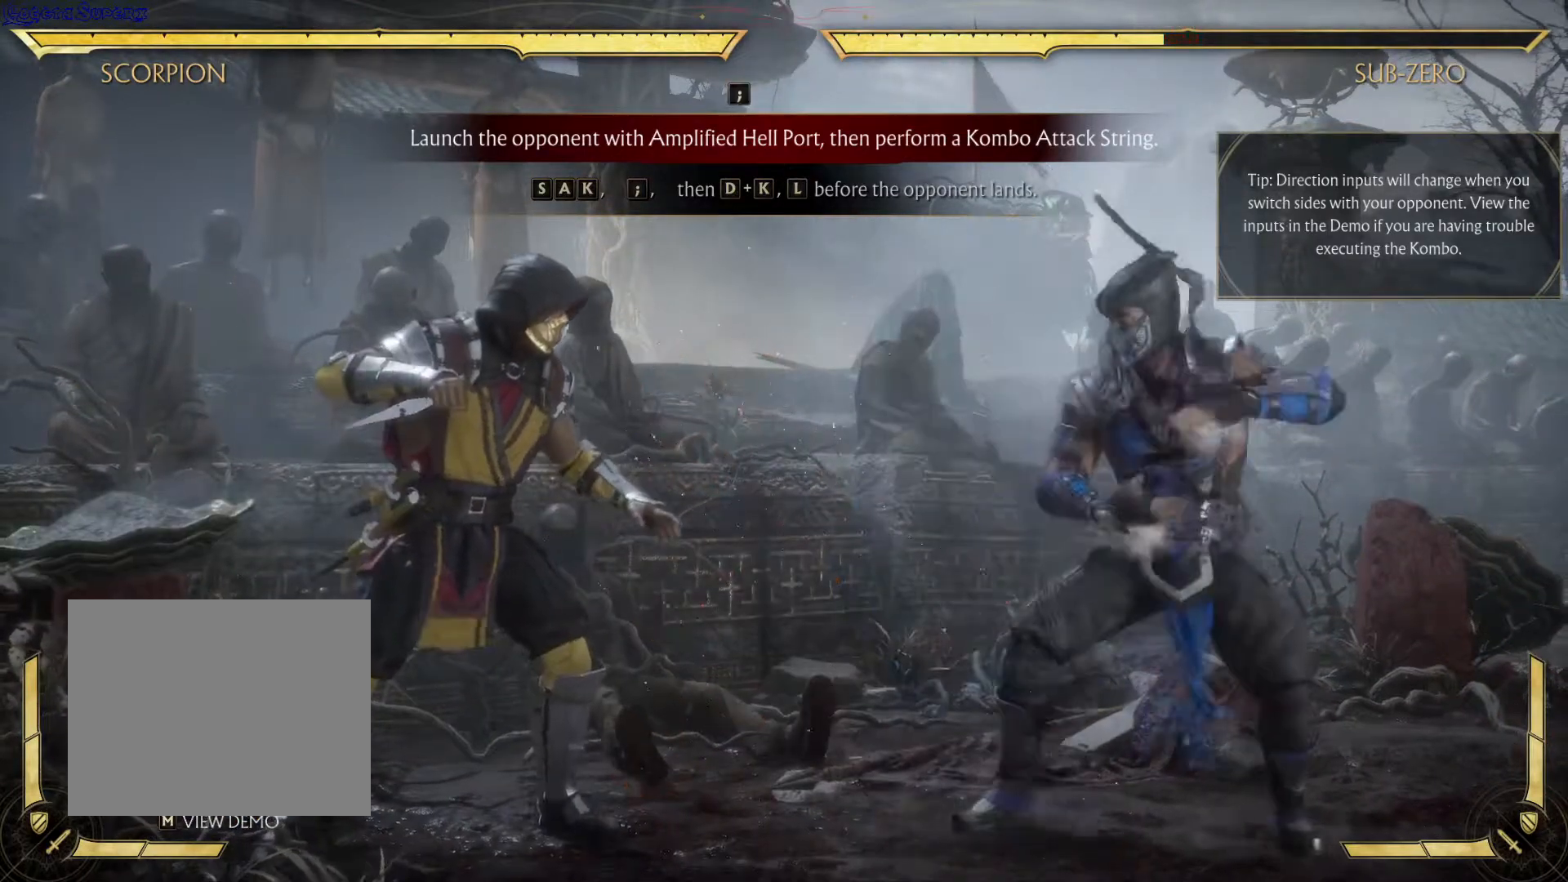
{"buttons": [], "left_stick": "center", "right_stick": "center", "events": []}